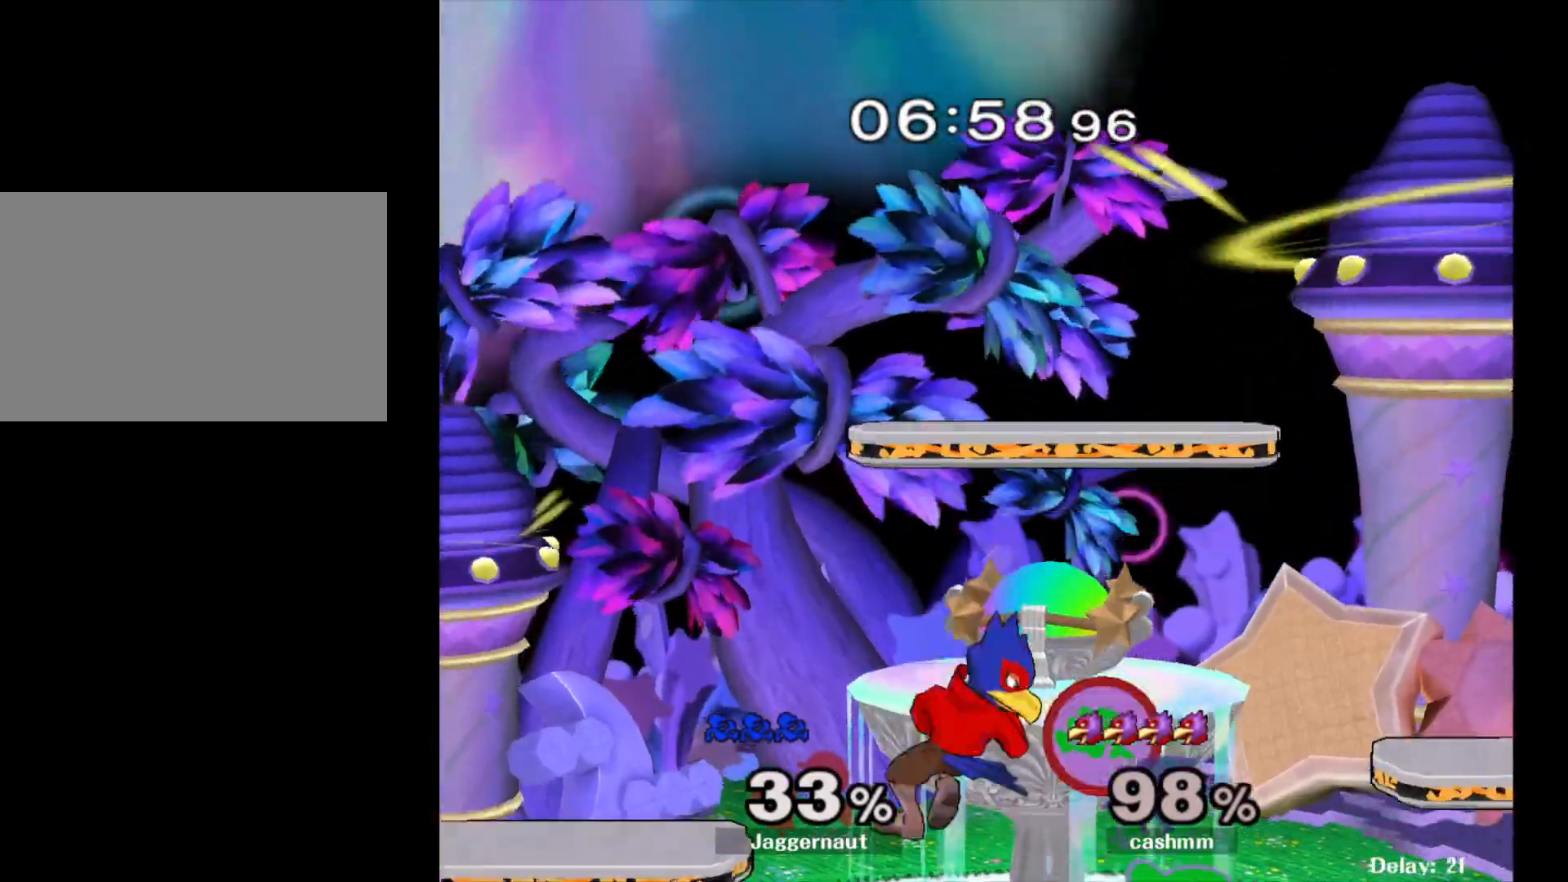
Gameplay with a controller (Nintendo layout); each line is a JSON object with the inputs held at the frame after it. "events" lists button and stick changes between this image and that frame as [ms after this image, input, new state], when the widget could be followed in between. Not read: L3 R3.
{"buttons": [], "left_stick": "up", "right_stick": "center", "events": [[17, "left_stick", "center"], [83, "left_stick", "up"], [150, "A", "down"], [233, "A", "up"], [283, "A", "down"], [400, "A", "up"]]}
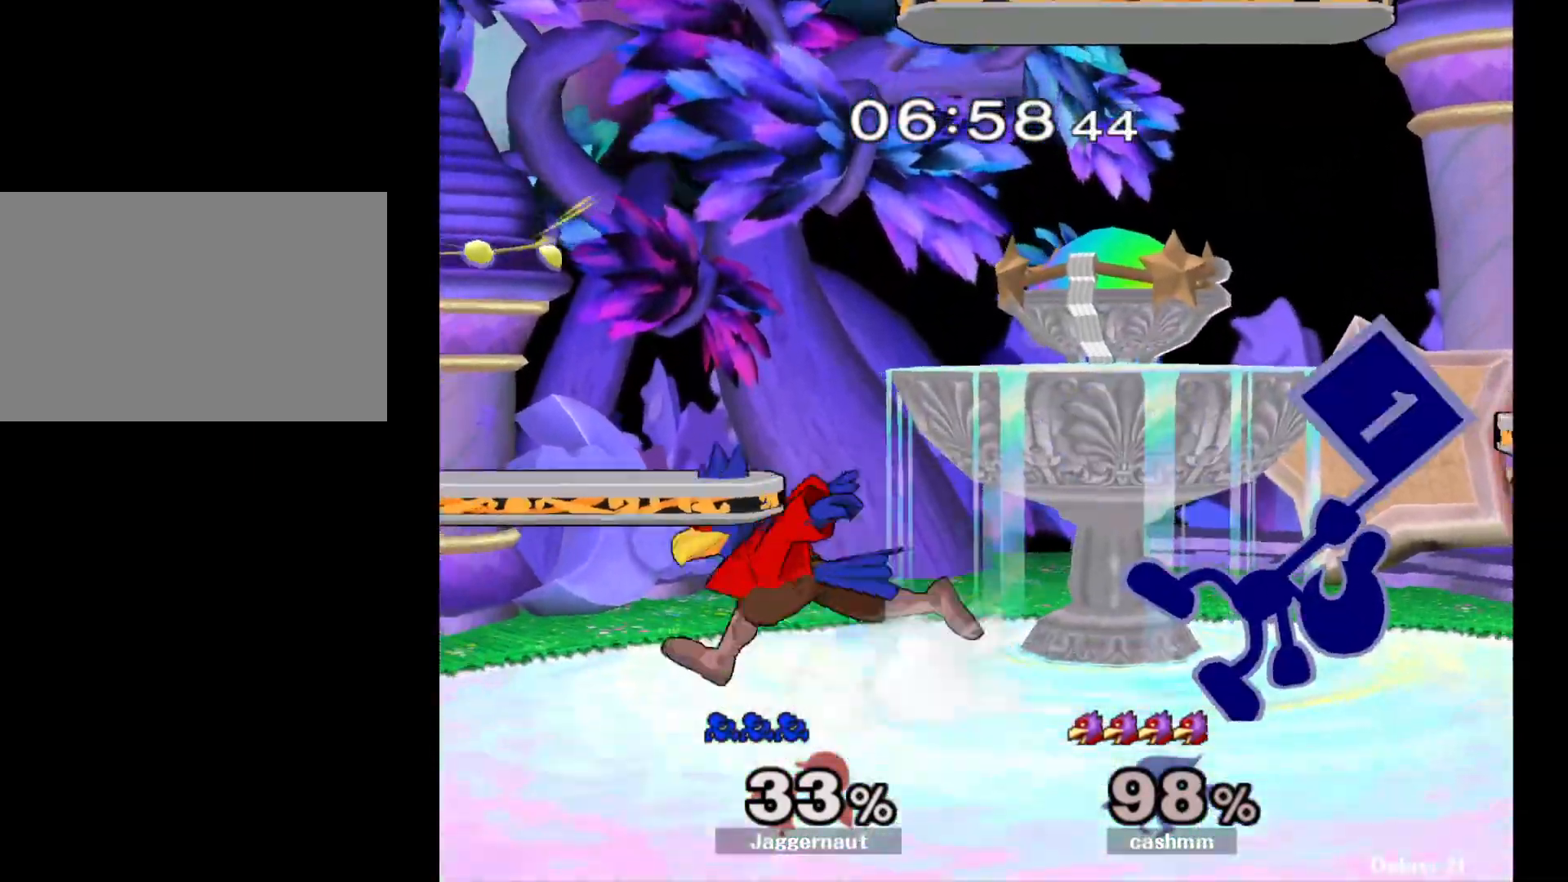
{"buttons": [], "left_stick": "center", "right_stick": "center", "events": [[117, "left_stick", "center"], [250, "A", "down"], [400, "A", "up"]]}
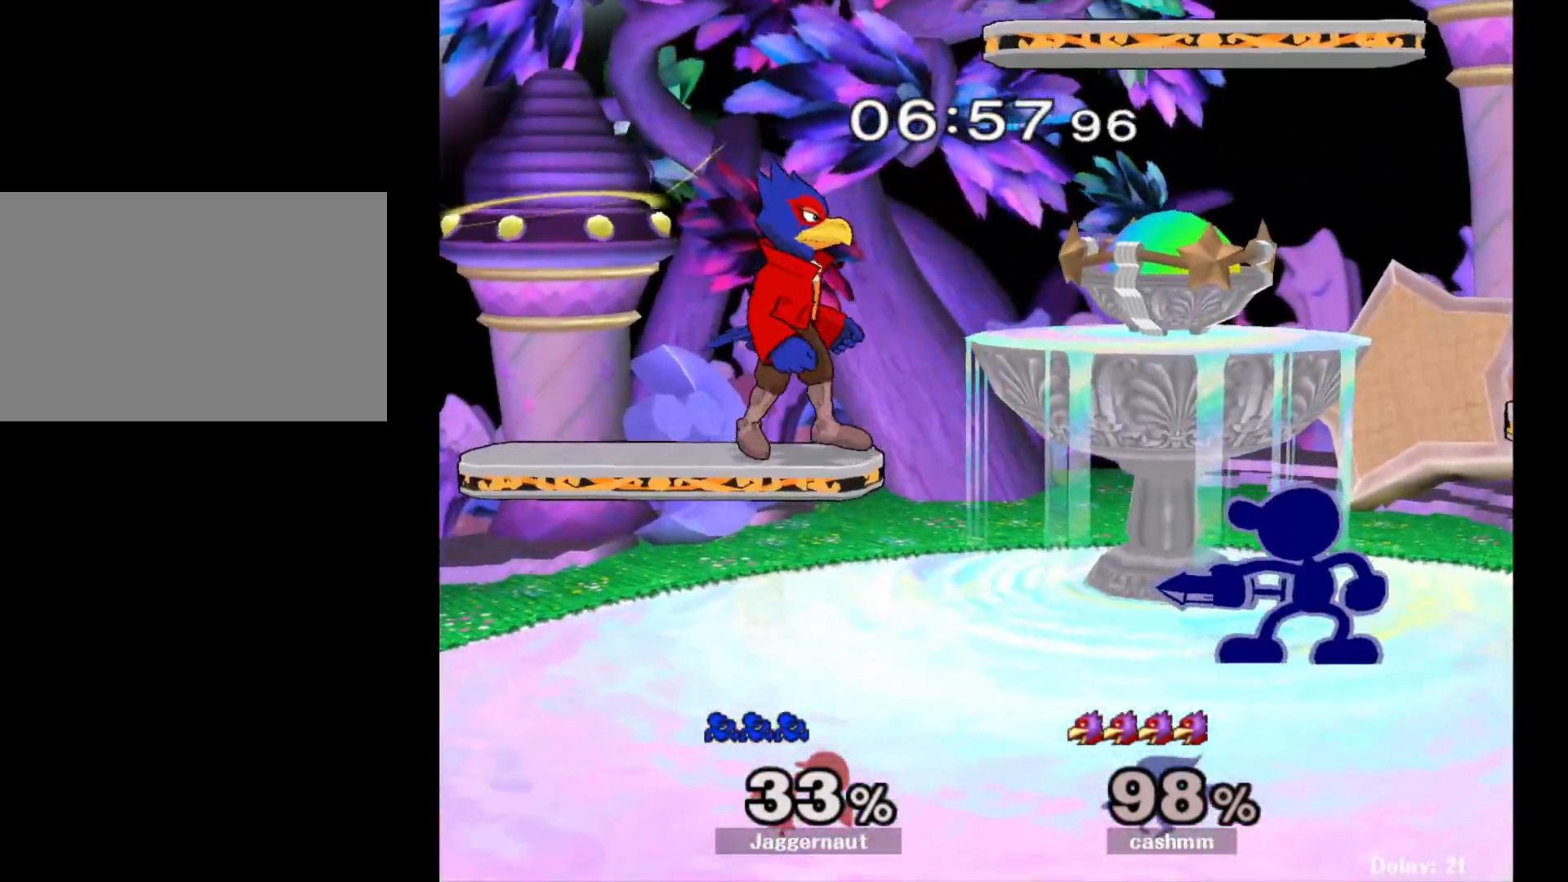
{"buttons": ["A"], "left_stick": "left", "right_stick": "center", "events": [[50, "left_stick", "right"], [233, "Y", "down"], [267, "left_stick", "left"], [300, "Y", "up"], [417, "A", "down"]]}
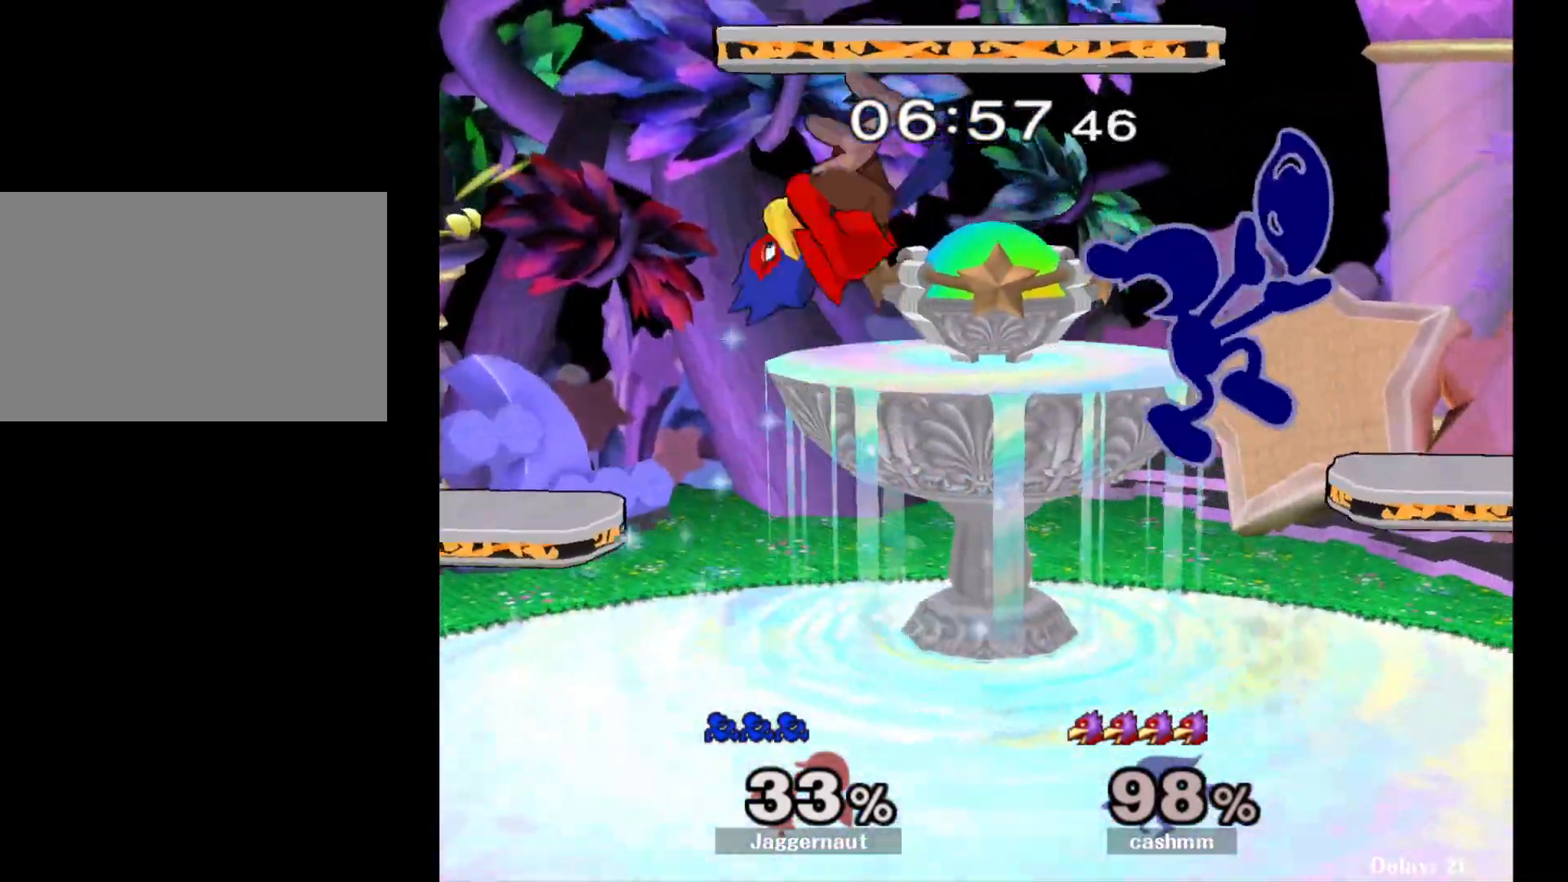
{"buttons": [], "left_stick": "up-right", "right_stick": "center", "events": [[33, "A", "up"], [467, "left_stick", "up-right"]]}
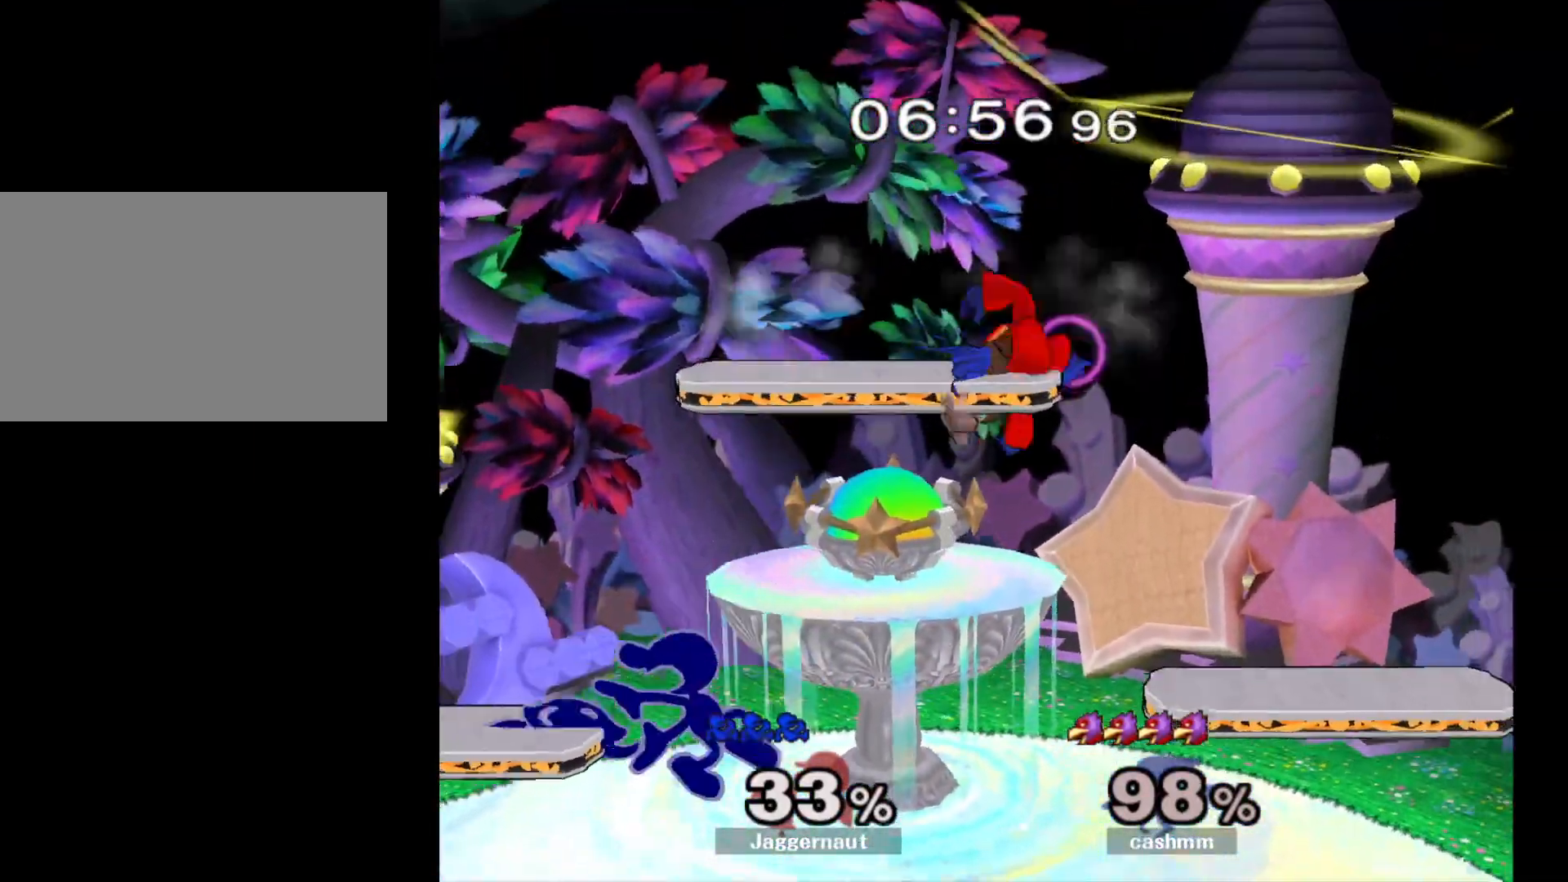
{"buttons": [], "left_stick": "right", "right_stick": "center", "events": [[50, "left_stick", "up-left"], [150, "left_stick", "center"], [267, "left_stick", "left"], [383, "left_stick", "right"], [400, "Y", "down"], [450, "Y", "up"]]}
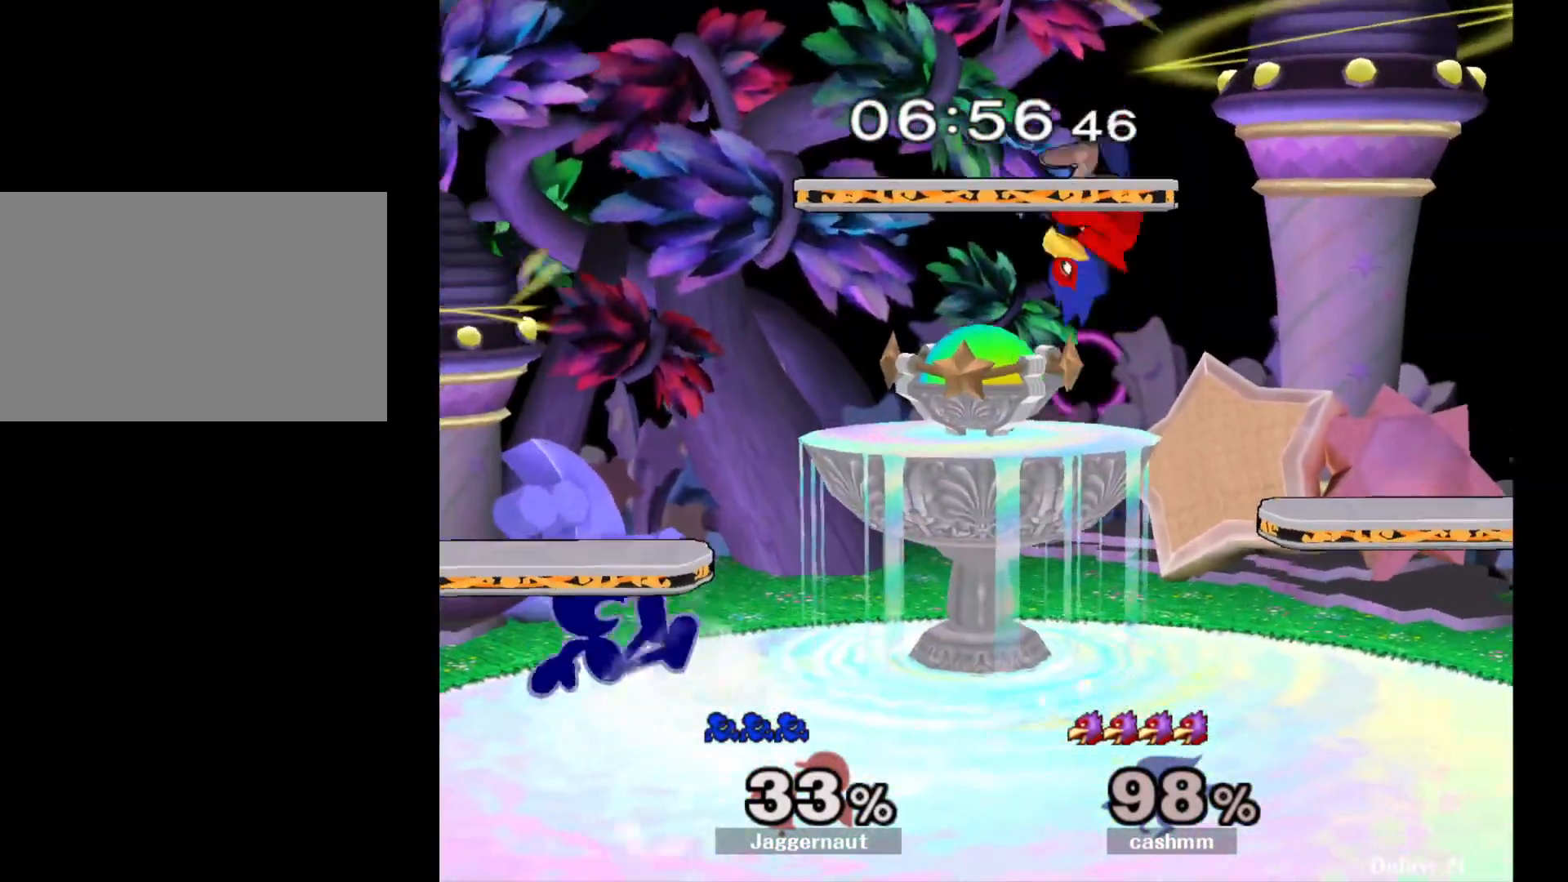
{"buttons": ["R1"], "left_stick": "down", "right_stick": "center", "events": [[17, "A", "down"], [150, "A", "up"], [417, "R1", "down"], [417, "left_stick", "down"]]}
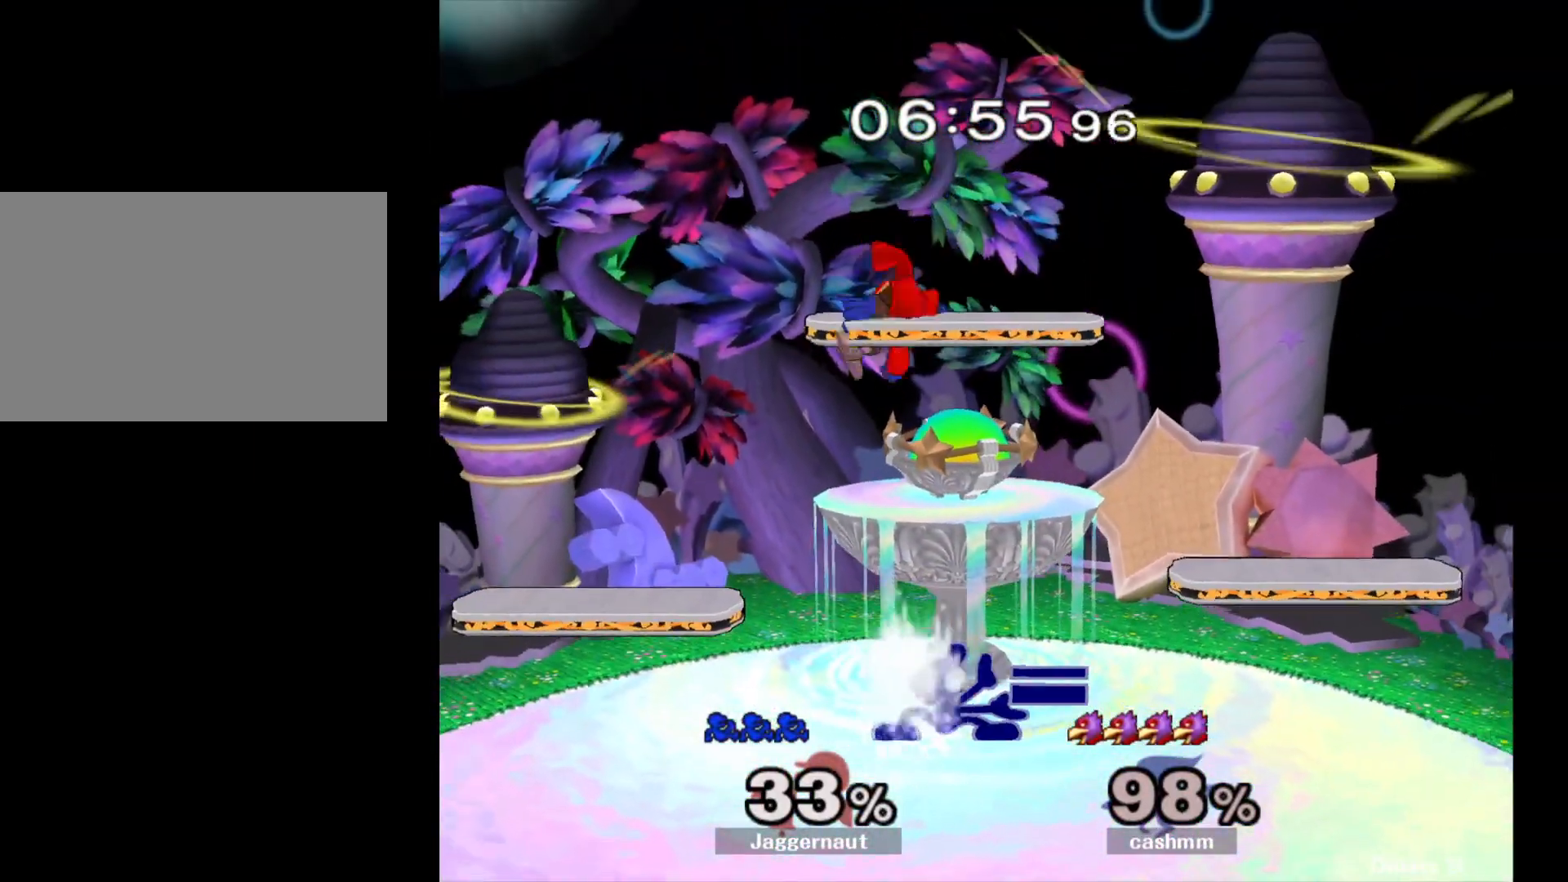
{"buttons": ["R1"], "left_stick": "center", "right_stick": "center", "events": [[50, "R1", "up"], [117, "left_stick", "center"], [200, "R1", "down"]]}
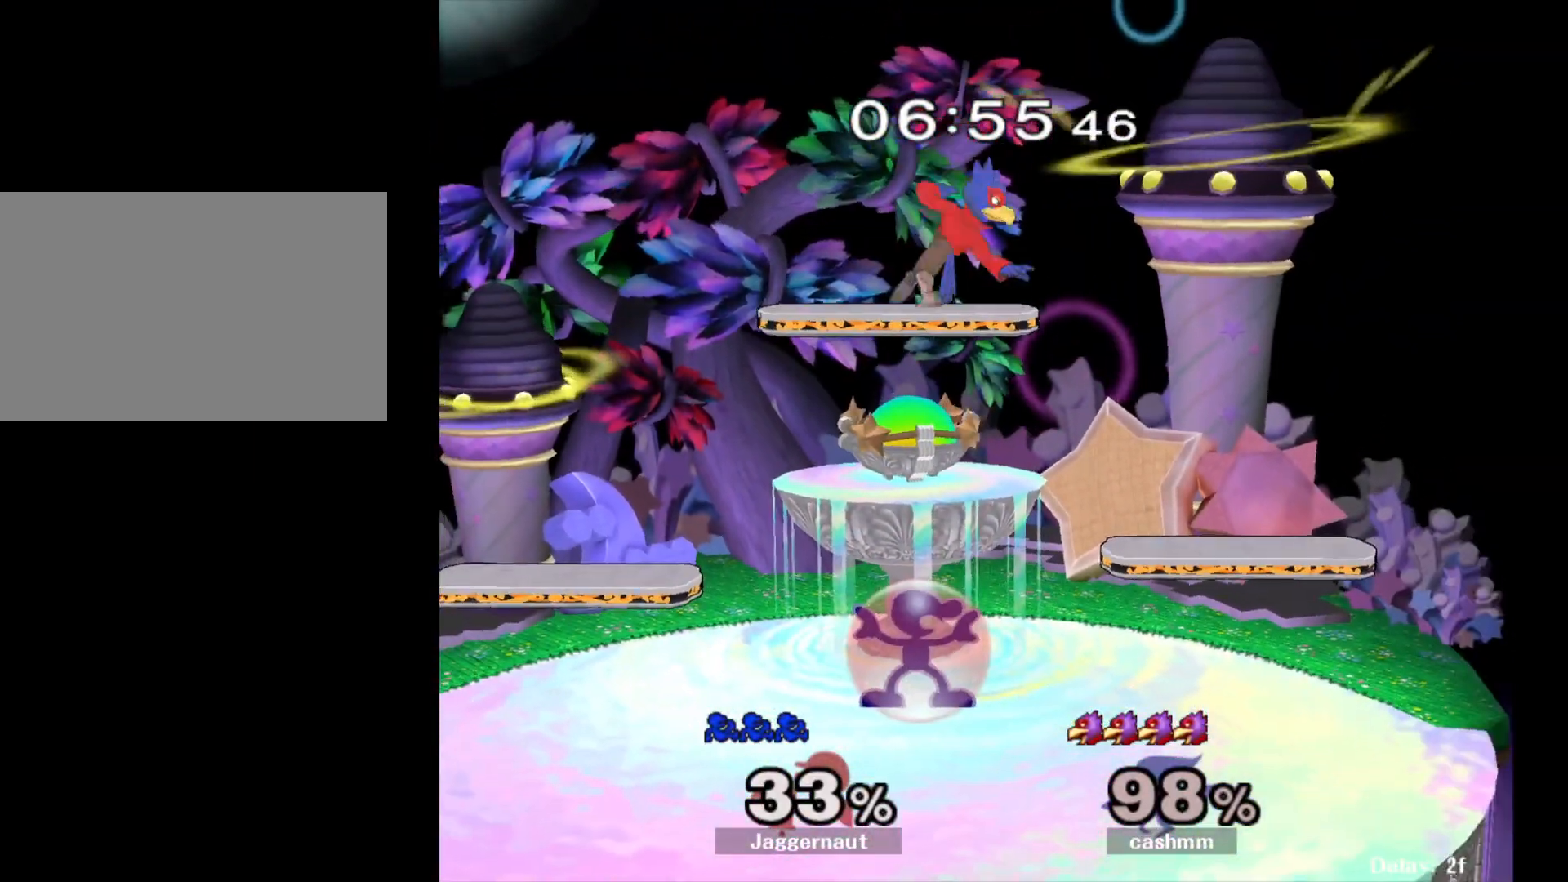
{"buttons": ["A", "Y"], "left_stick": "up", "right_stick": "center", "events": [[367, "Y", "down"], [383, "left_stick", "up"], [450, "A", "down"], [483, "R1", "up"]]}
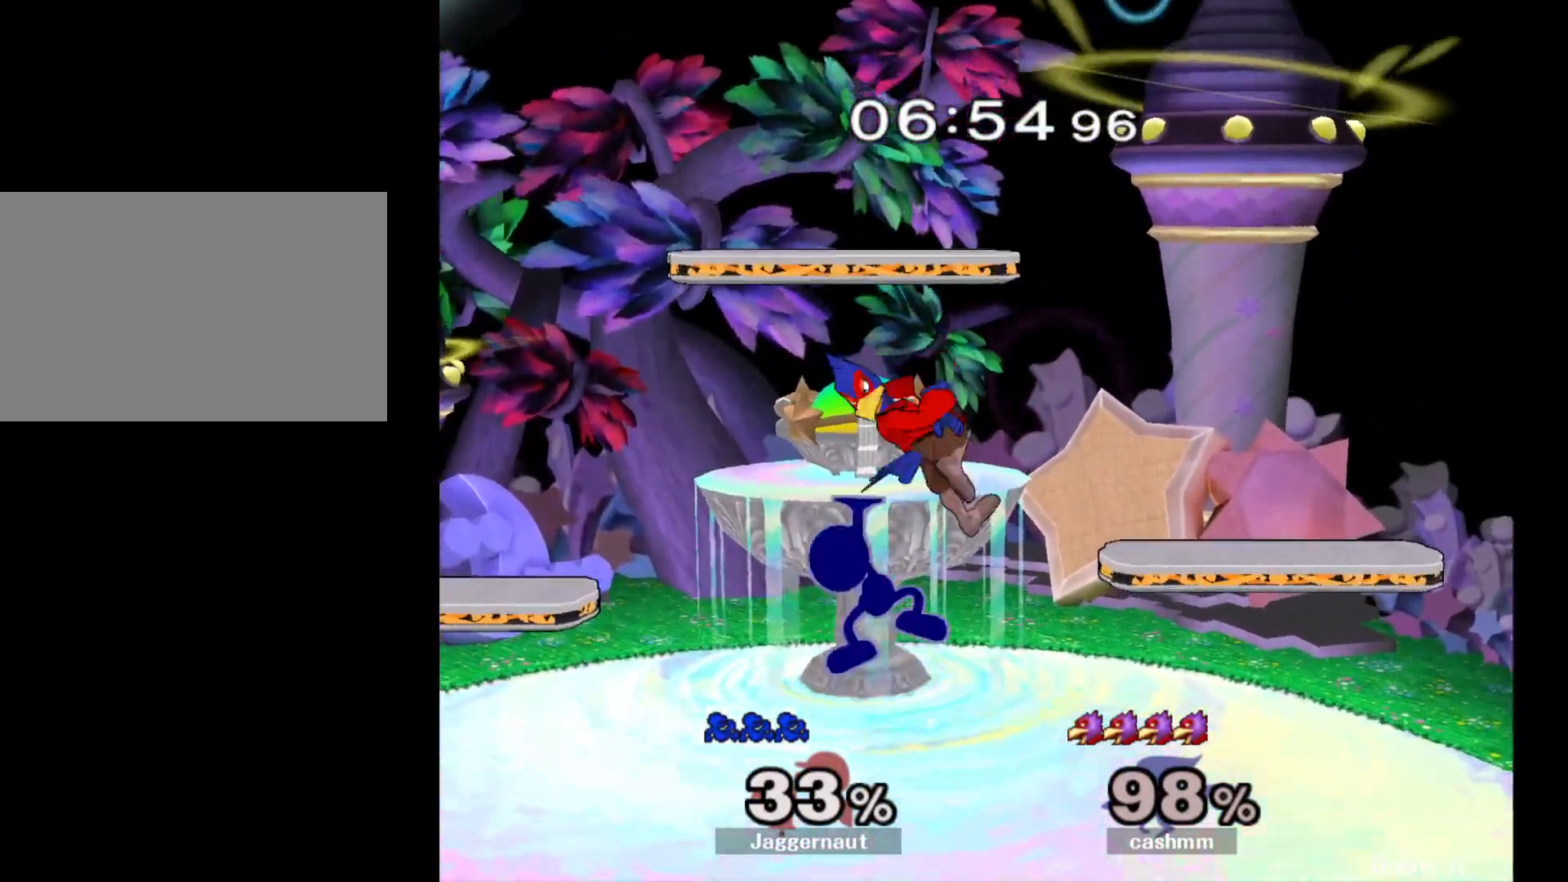
{"buttons": [], "left_stick": "center", "right_stick": "center", "events": [[33, "Y", "up"], [150, "A", "up"], [367, "left_stick", "center"]]}
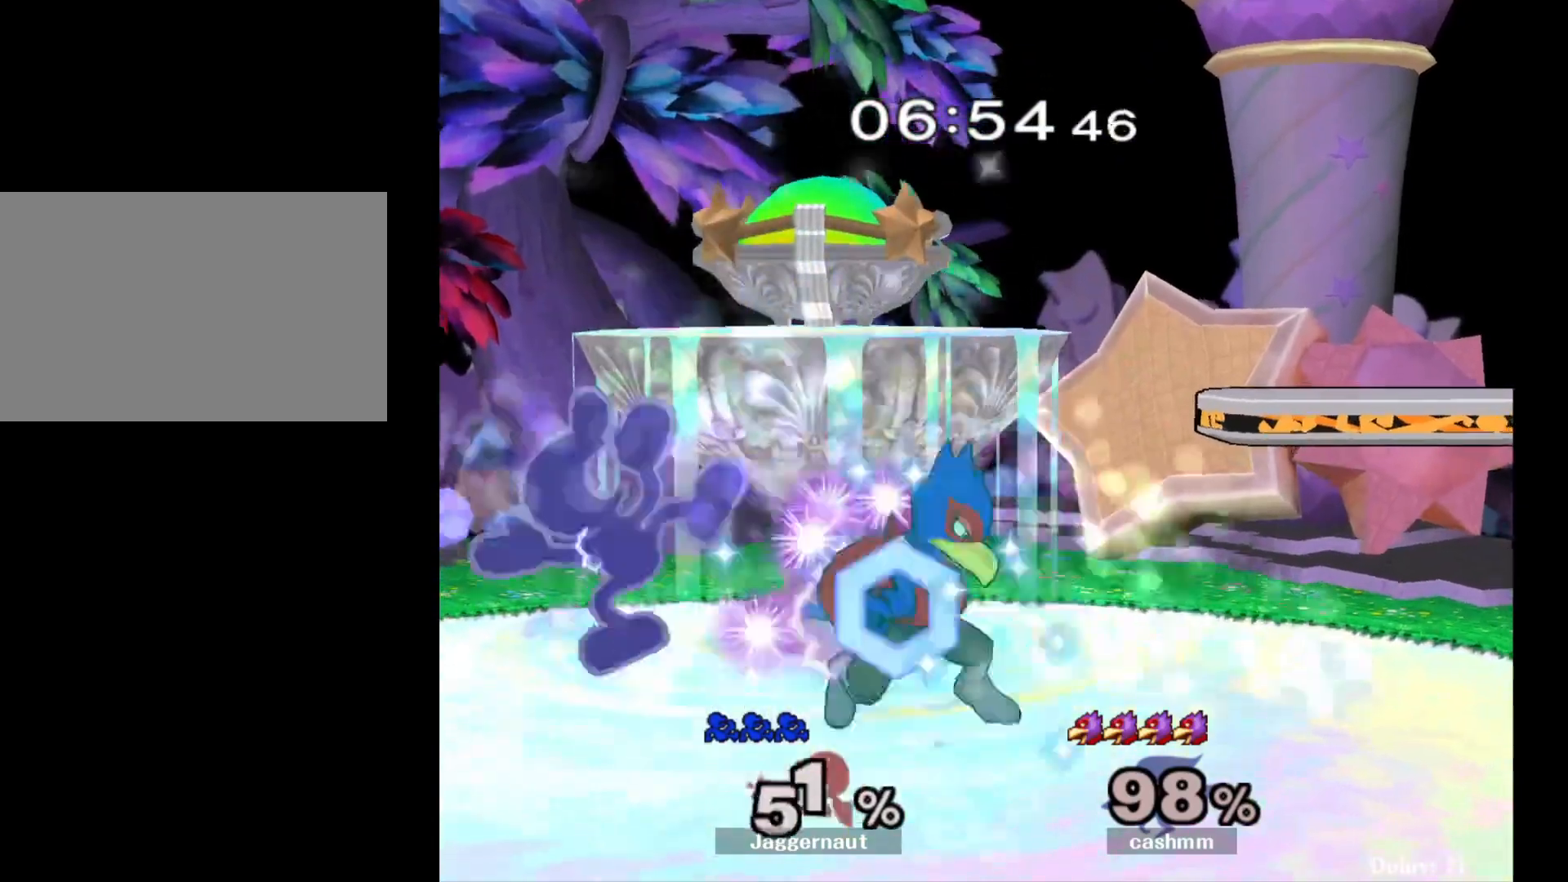
{"buttons": [], "left_stick": "left", "right_stick": "center", "events": [[417, "left_stick", "left"]]}
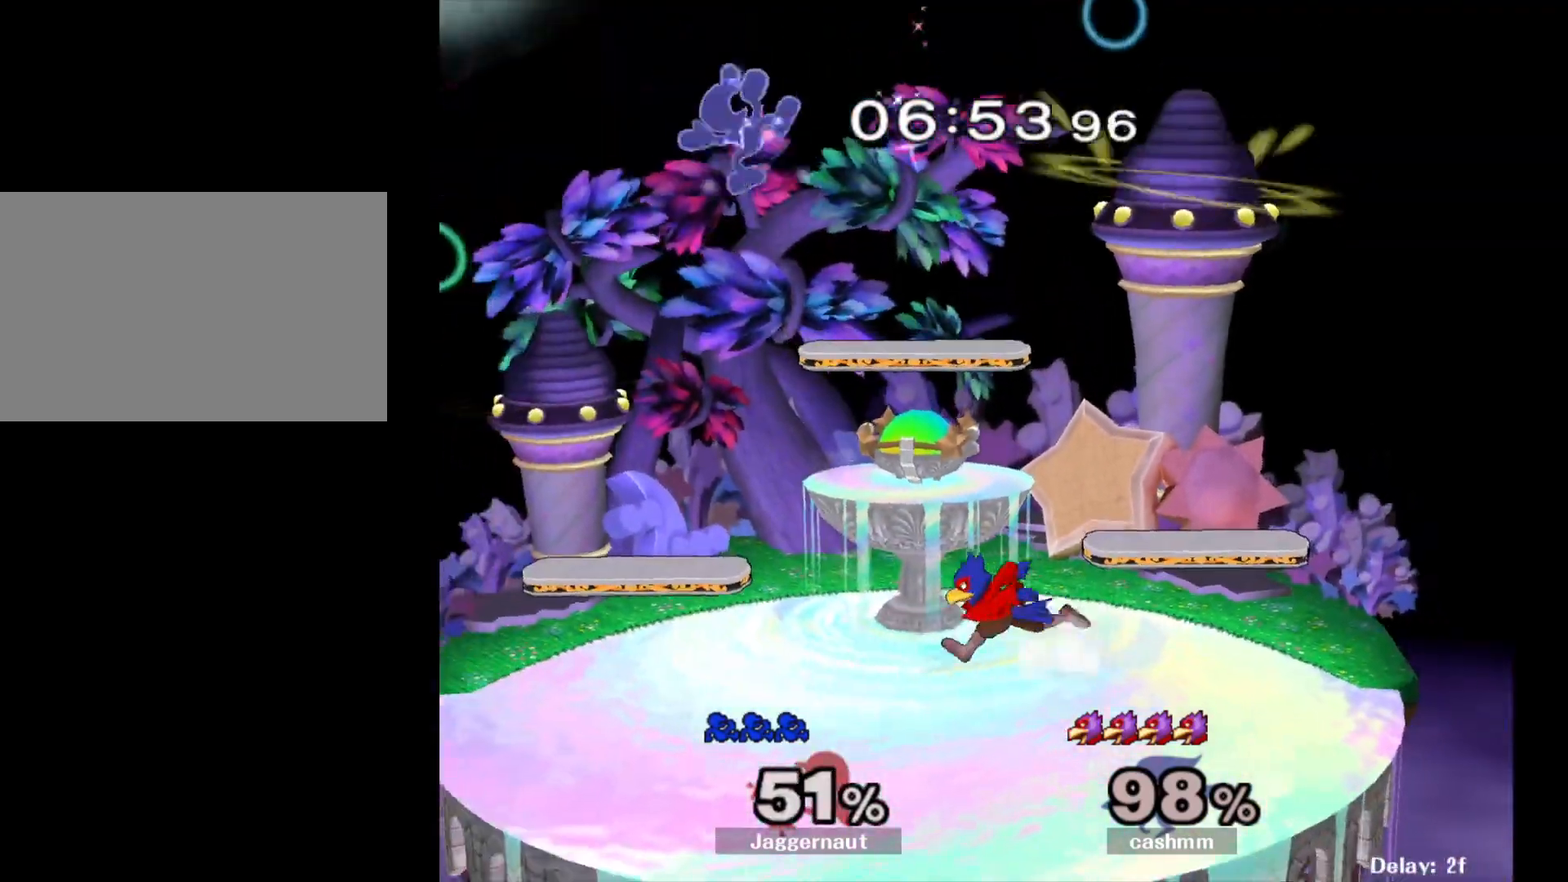
{"buttons": ["Y"], "left_stick": "up", "right_stick": "center", "events": [[83, "Y", "down"], [117, "left_stick", "center"], [217, "Y", "up"], [283, "Y", "down"], [333, "left_stick", "up"], [383, "Y", "up"], [417, "Y", "down"]]}
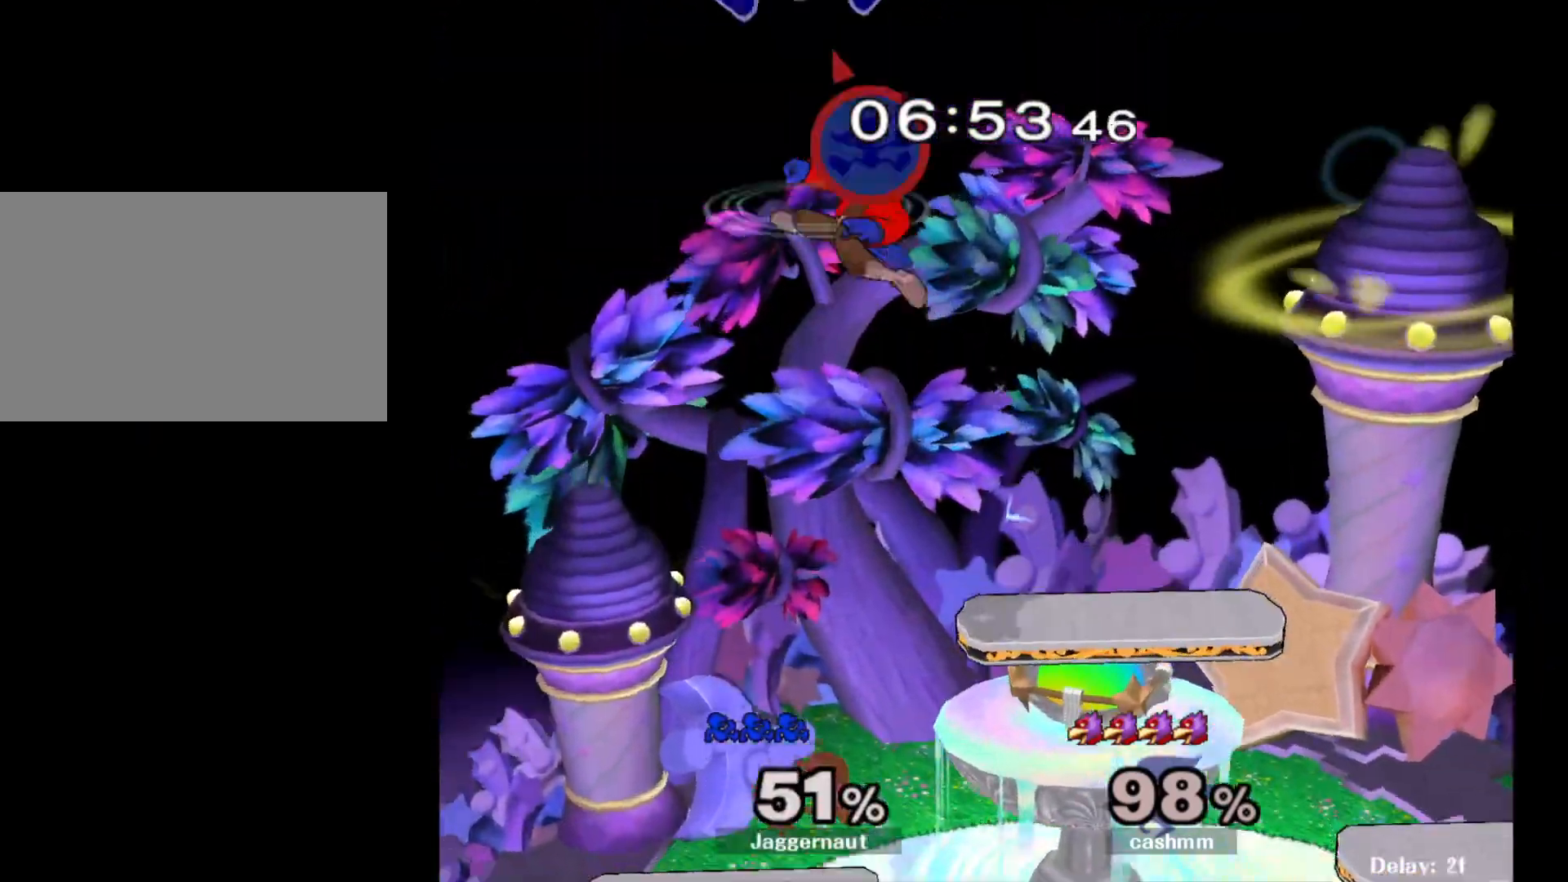
{"buttons": [], "left_stick": "down", "right_stick": "center", "events": [[17, "Y", "up"], [83, "Y", "down"], [200, "Y", "up"], [233, "left_stick", "center"], [350, "left_stick", "down"]]}
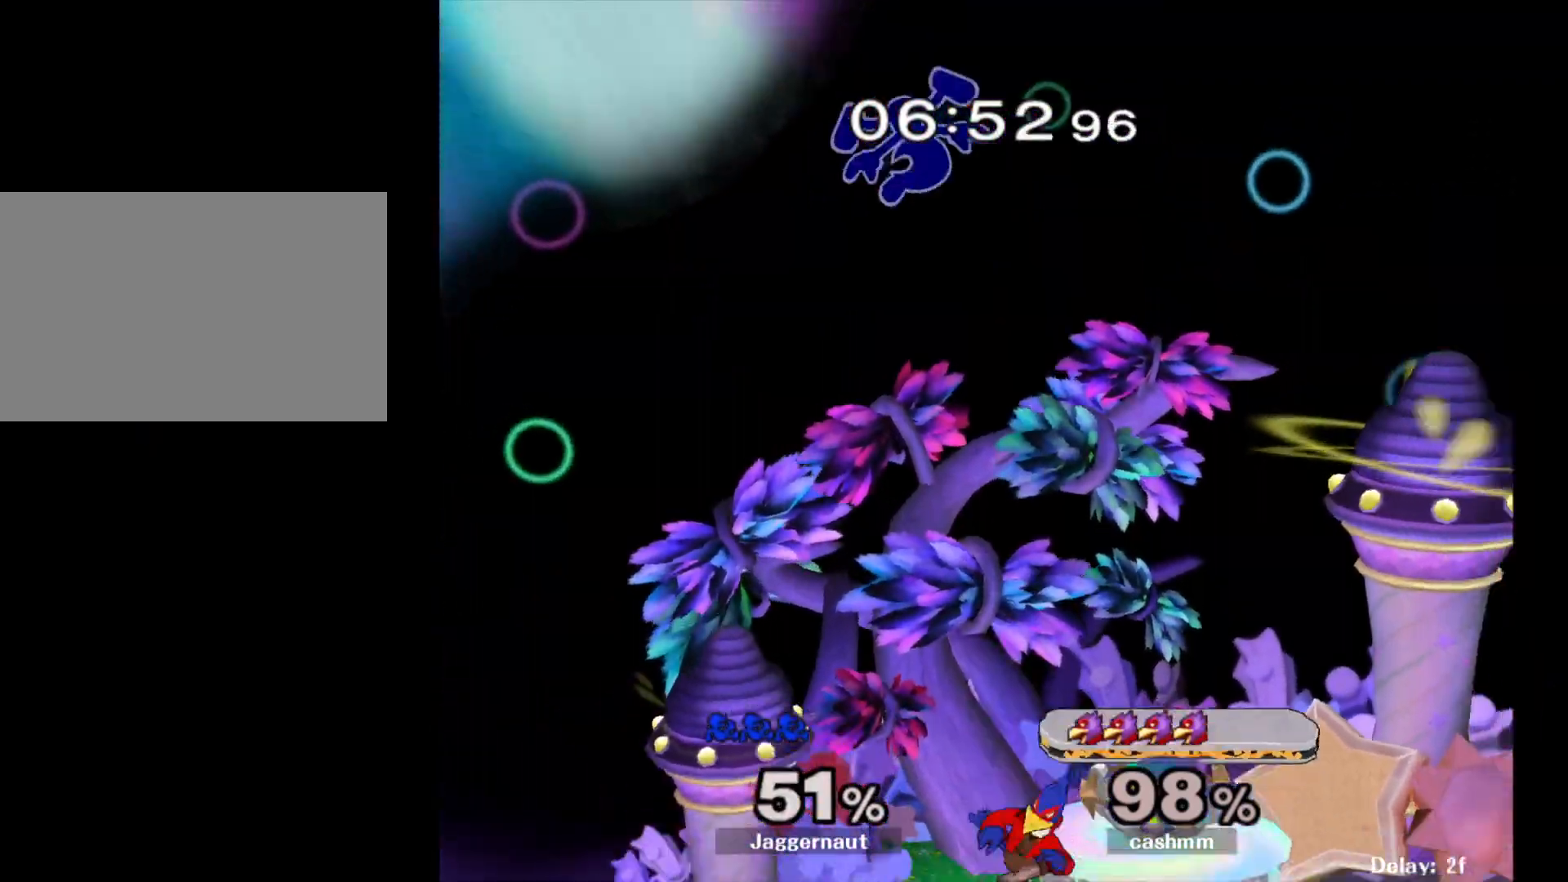
{"buttons": [], "left_stick": "right", "right_stick": "center", "events": [[150, "right_stick", "down"], [217, "left_stick", "right"], [283, "right_stick", "center"]]}
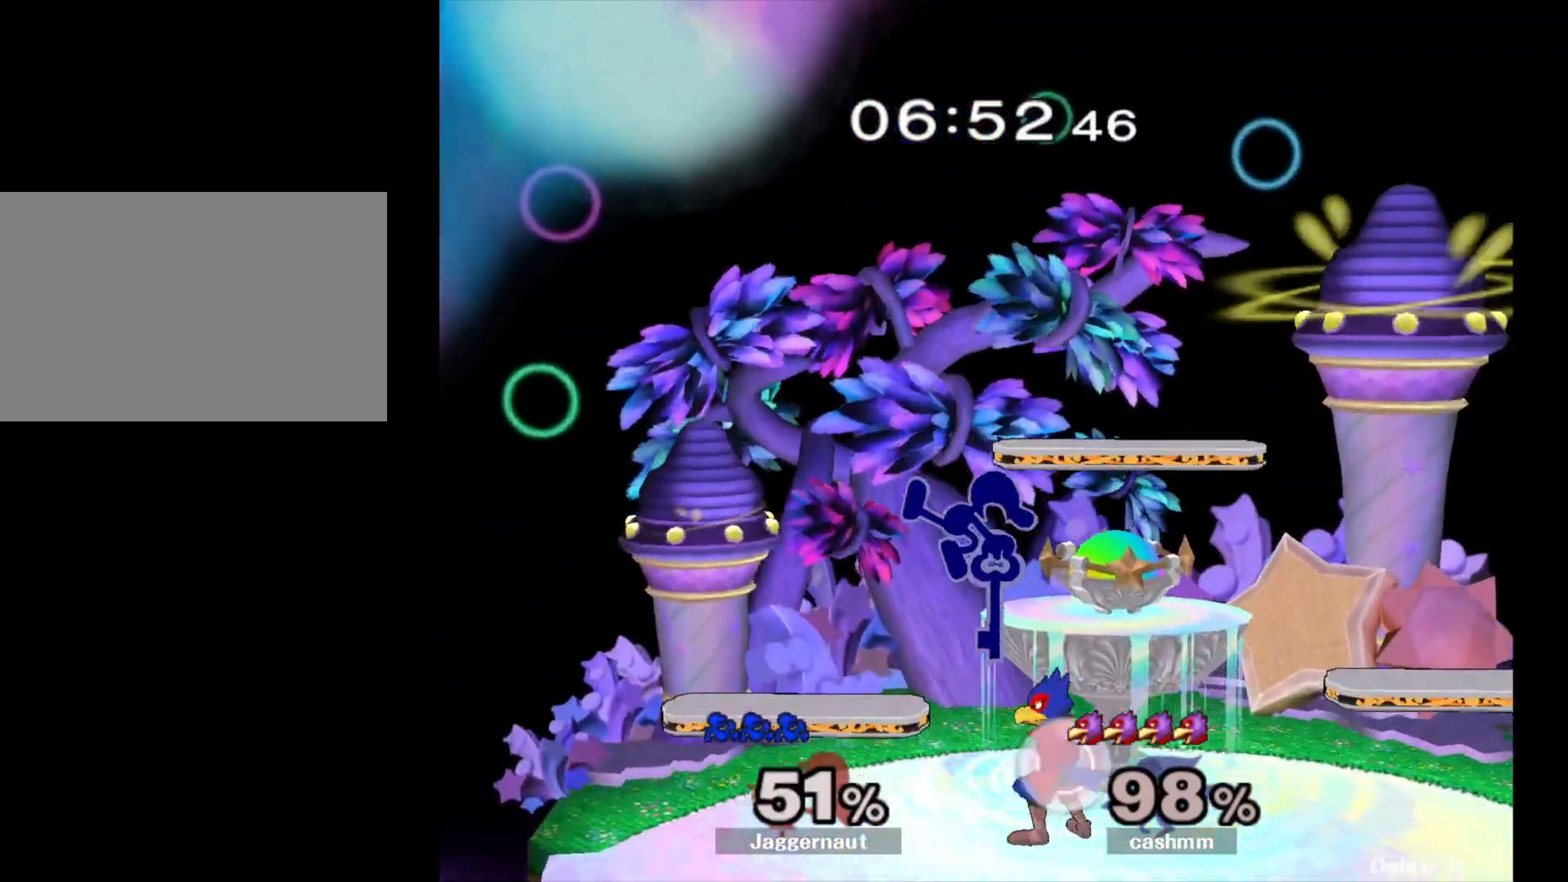
{"buttons": [], "left_stick": "center", "right_stick": "center", "events": [[267, "left_stick", "down"], [283, "R1", "down"], [450, "R1", "up"], [467, "left_stick", "center"]]}
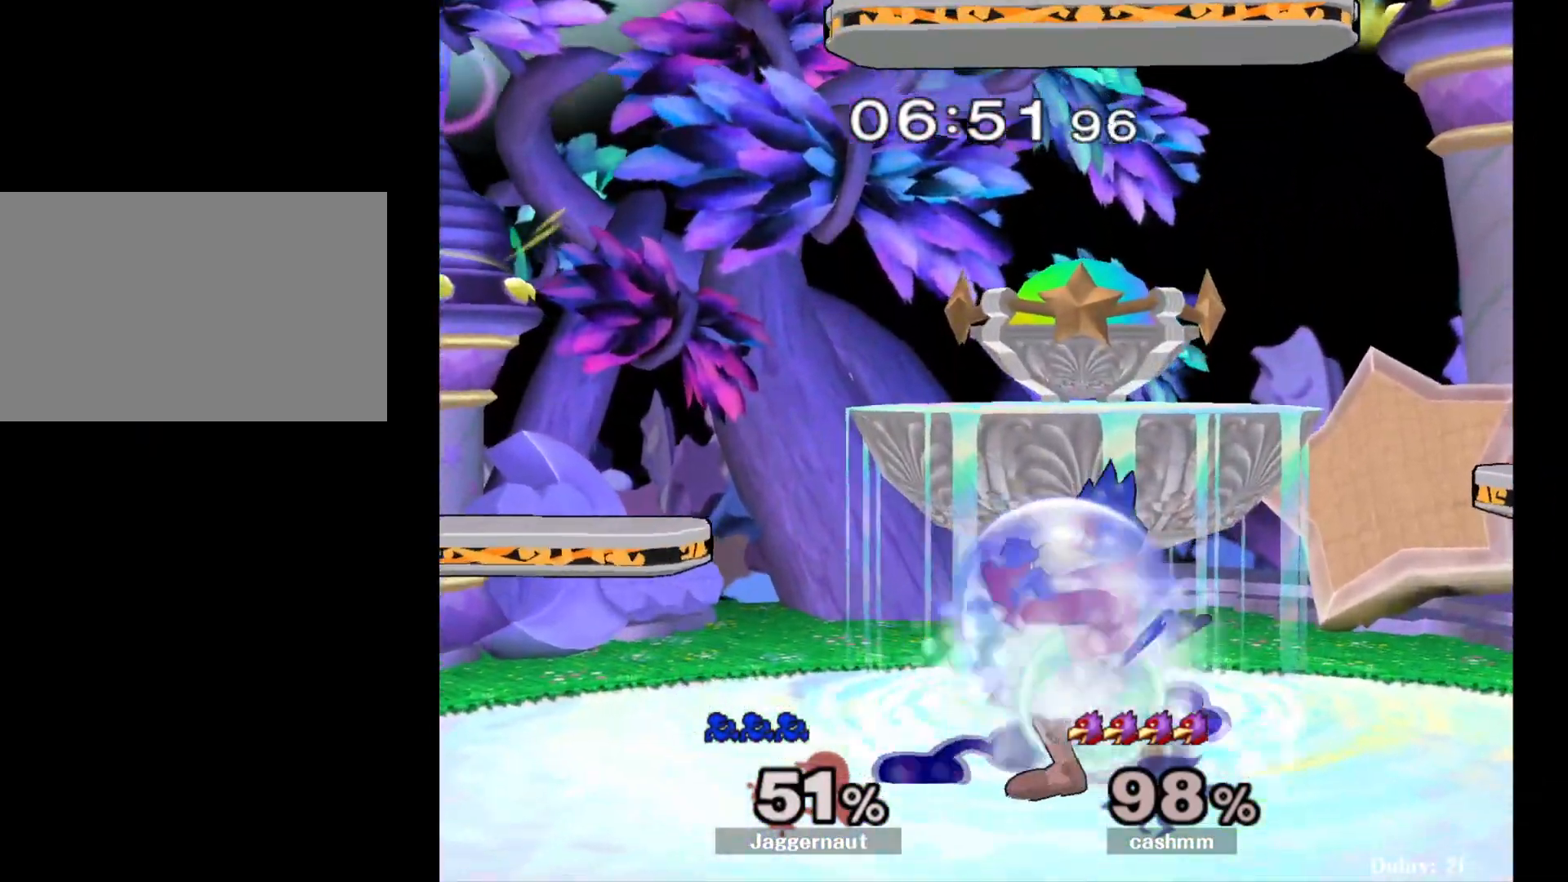
{"buttons": ["Z"], "left_stick": "center", "right_stick": "center", "events": [[100, "A", "down"], [233, "A", "up"], [450, "Z", "down"]]}
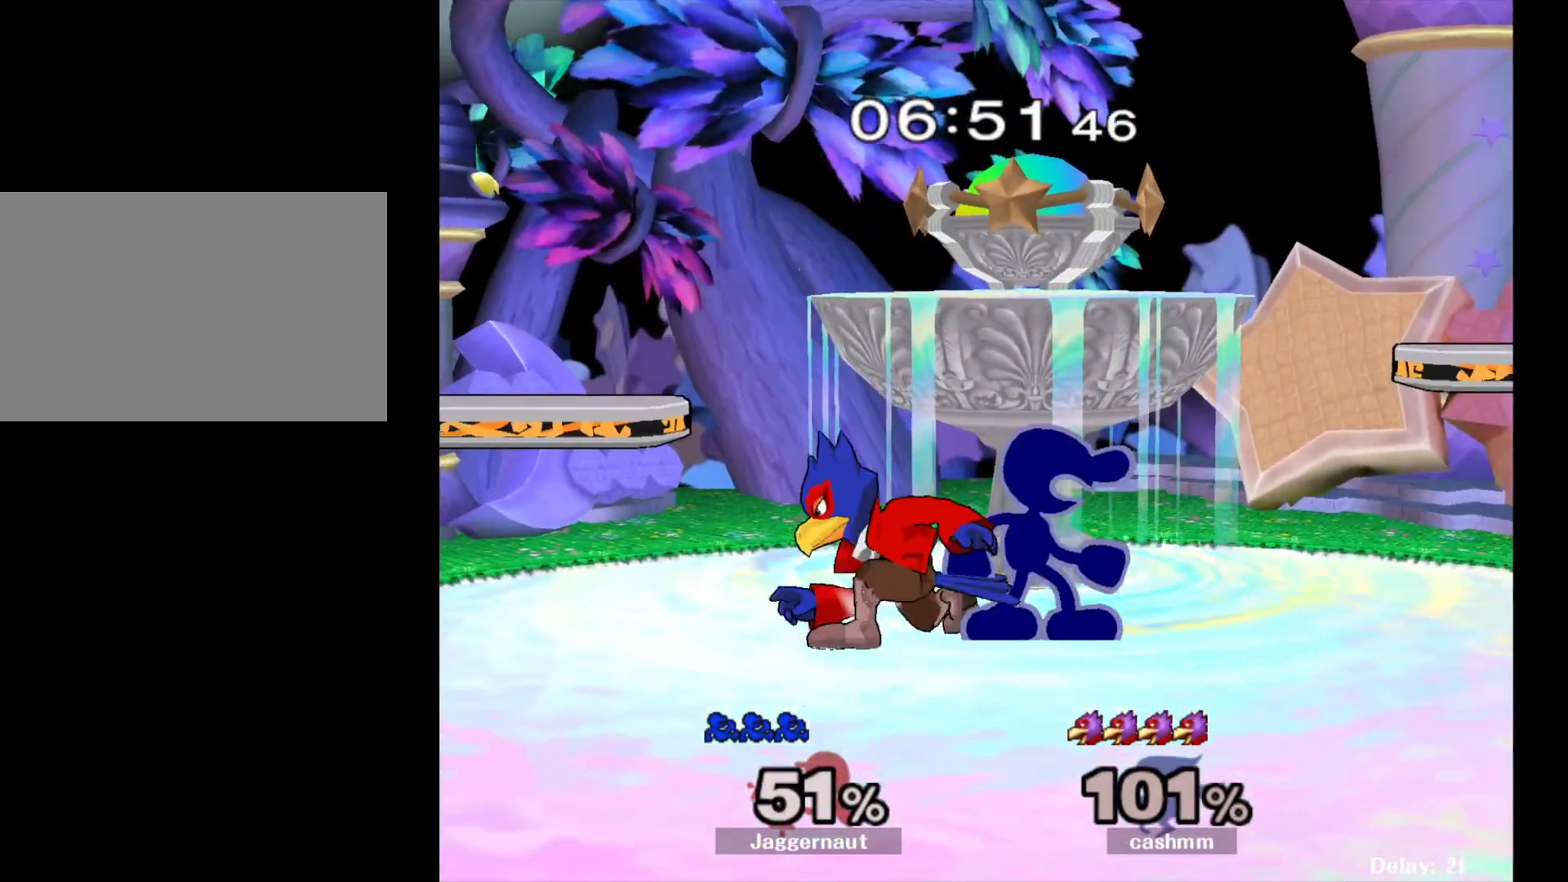
{"buttons": [], "left_stick": "center", "right_stick": "center", "events": [[50, "Z", "up"]]}
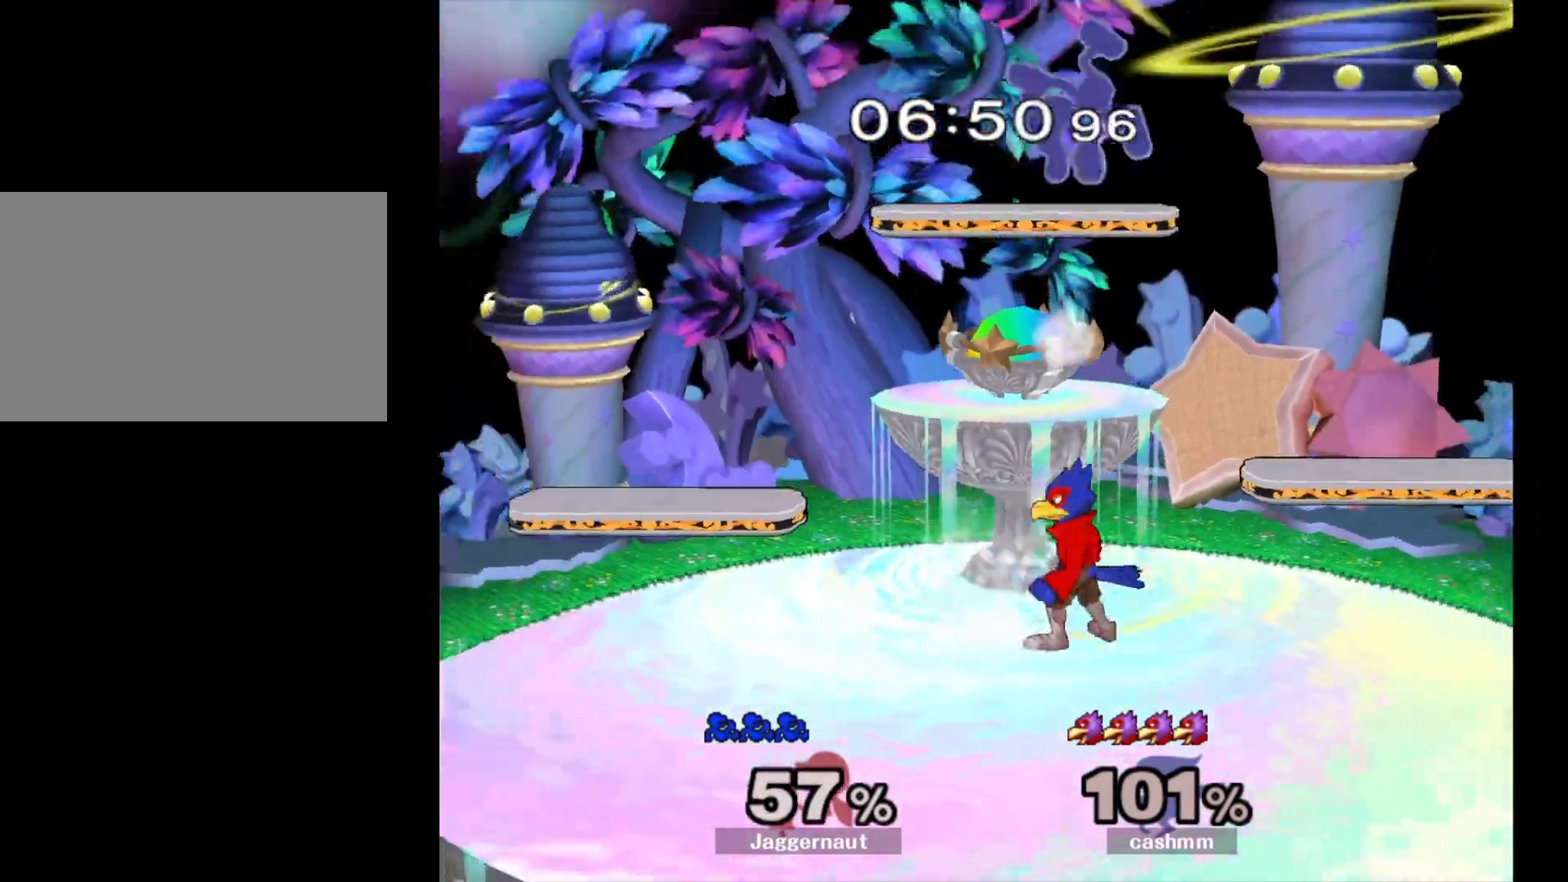
{"buttons": ["Y"], "left_stick": "up-right", "right_stick": "center", "events": [[67, "left_stick", "right"], [283, "left_stick", "center"], [317, "Y", "down"], [350, "left_stick", "left"], [433, "Y", "up"], [450, "left_stick", "up-right"], [500, "Y", "down"]]}
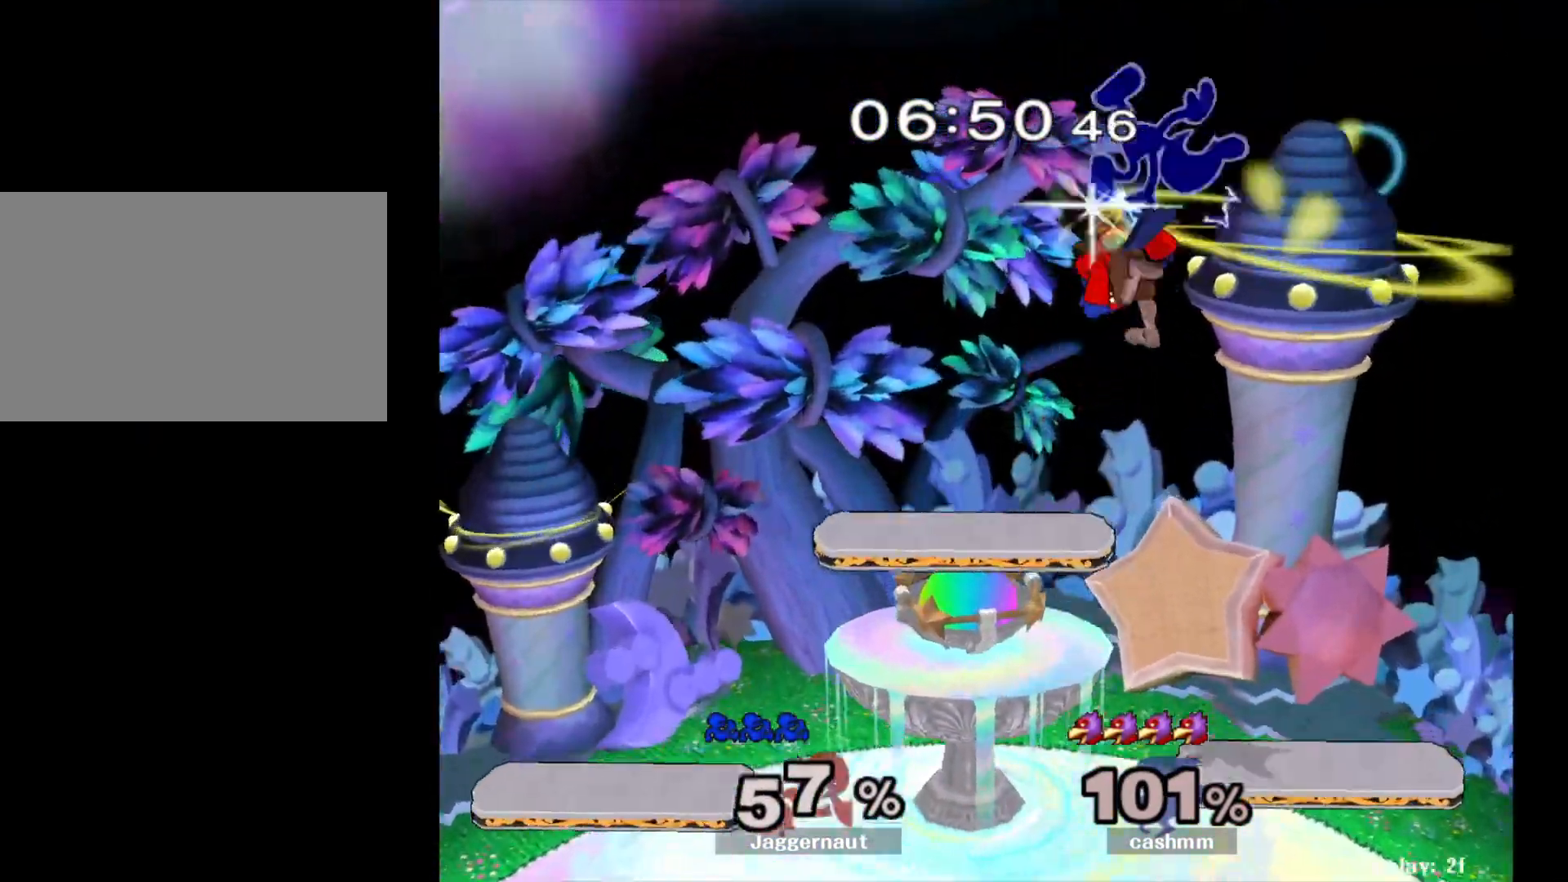
{"buttons": [], "left_stick": "center", "right_stick": "center", "events": [[100, "Y", "up"], [133, "Y", "down"], [283, "Y", "up"], [450, "left_stick", "center"]]}
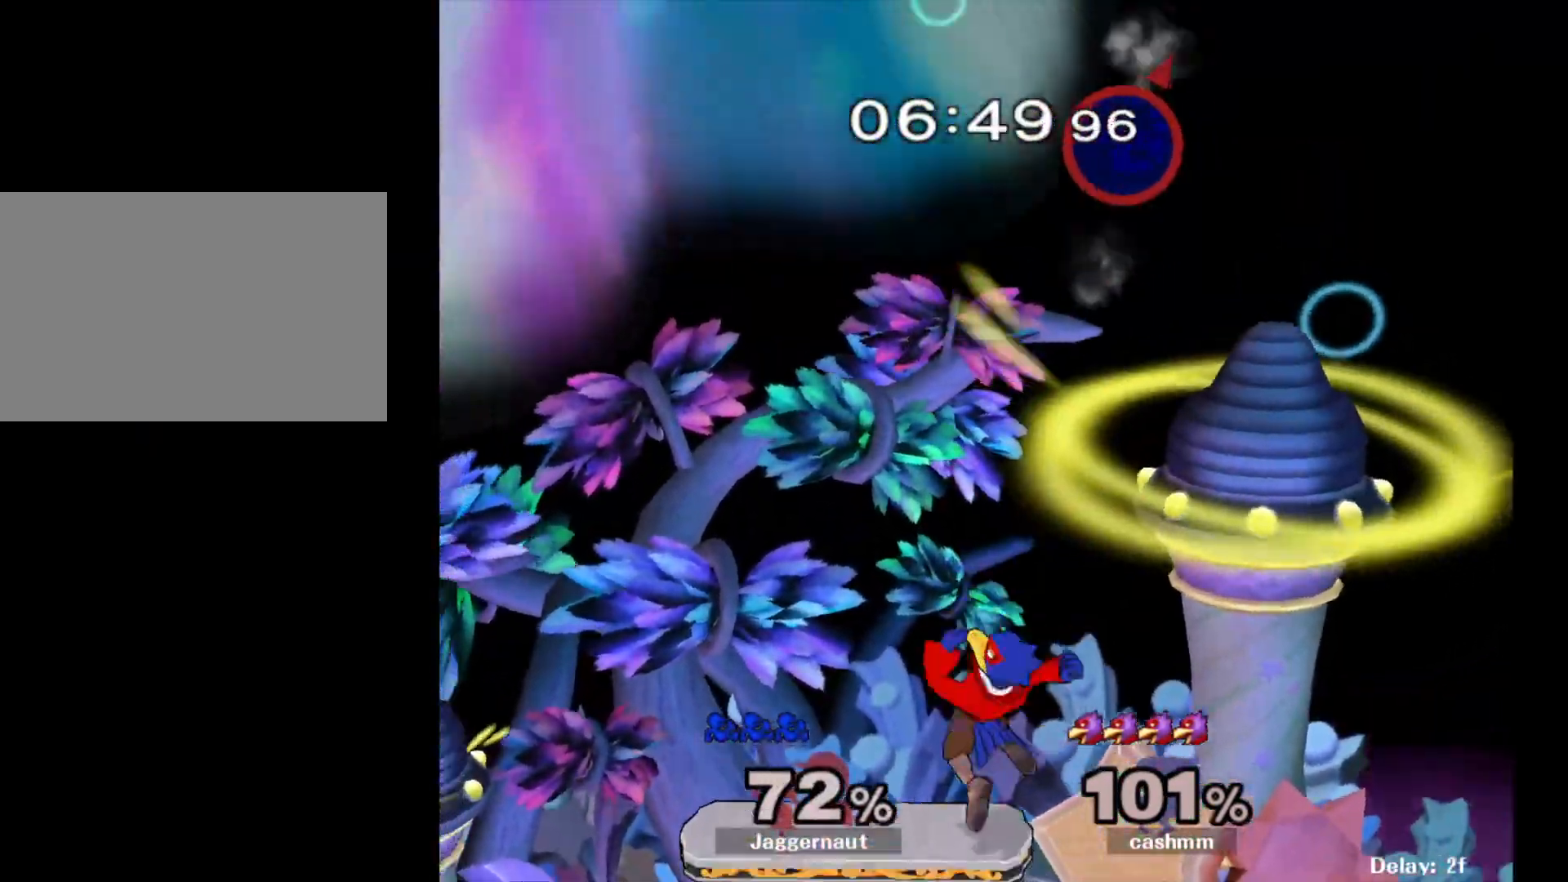
{"buttons": [], "left_stick": "left", "right_stick": "center", "events": [[200, "left_stick", "left"]]}
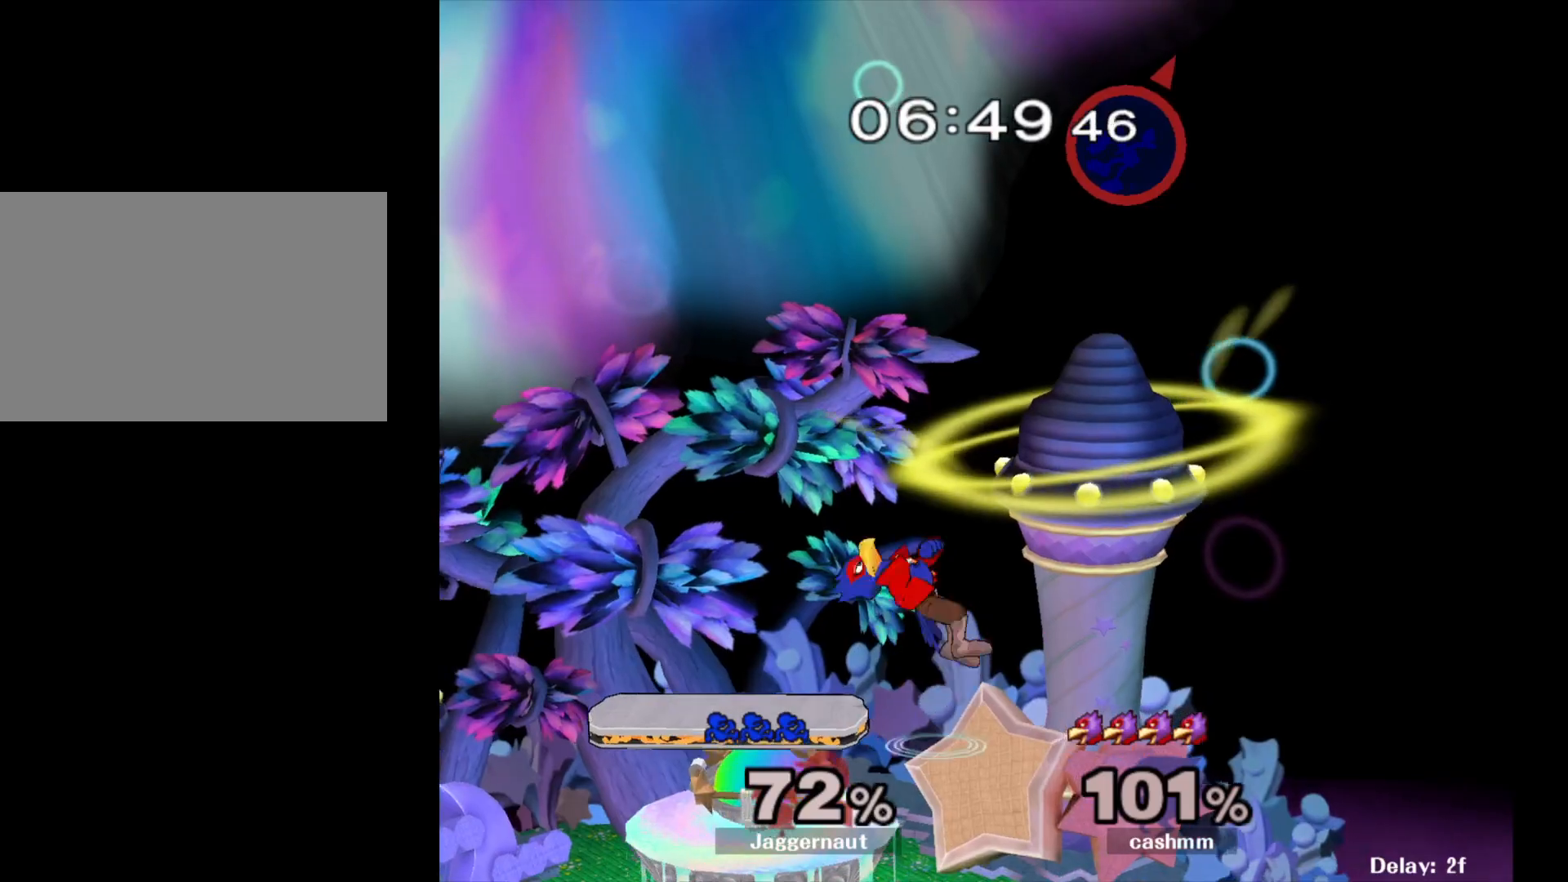
{"buttons": [], "left_stick": "center", "right_stick": "center", "events": [[233, "right_stick", "down"], [367, "right_stick", "center"], [450, "left_stick", "center"]]}
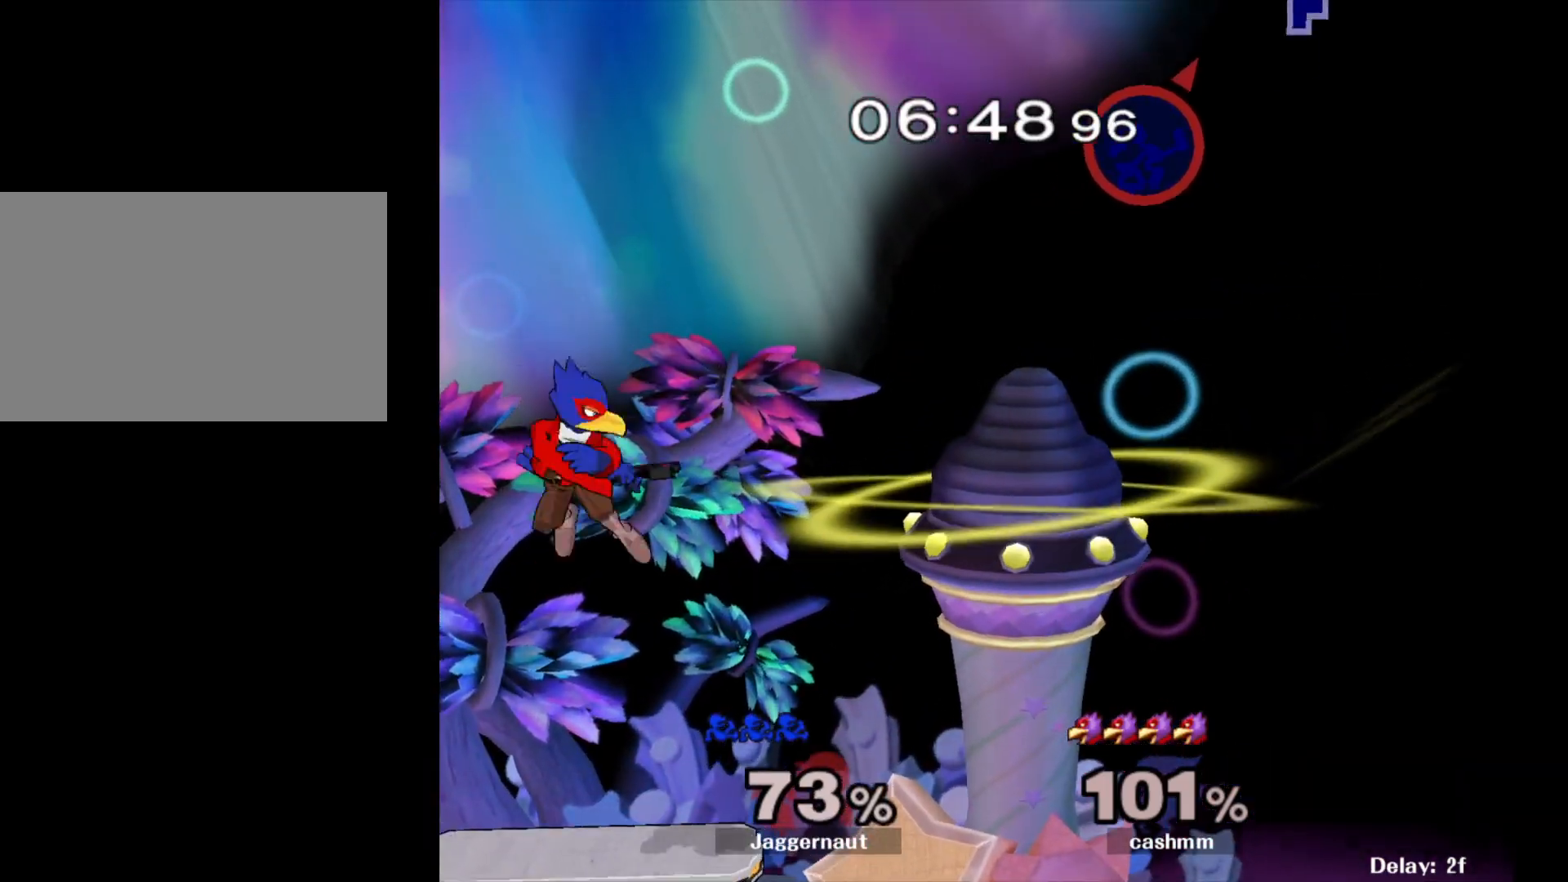
{"buttons": [], "left_stick": "right", "right_stick": "center", "events": [[50, "left_stick", "right"], [233, "left_stick", "center"], [383, "left_stick", "up"], [450, "left_stick", "right"]]}
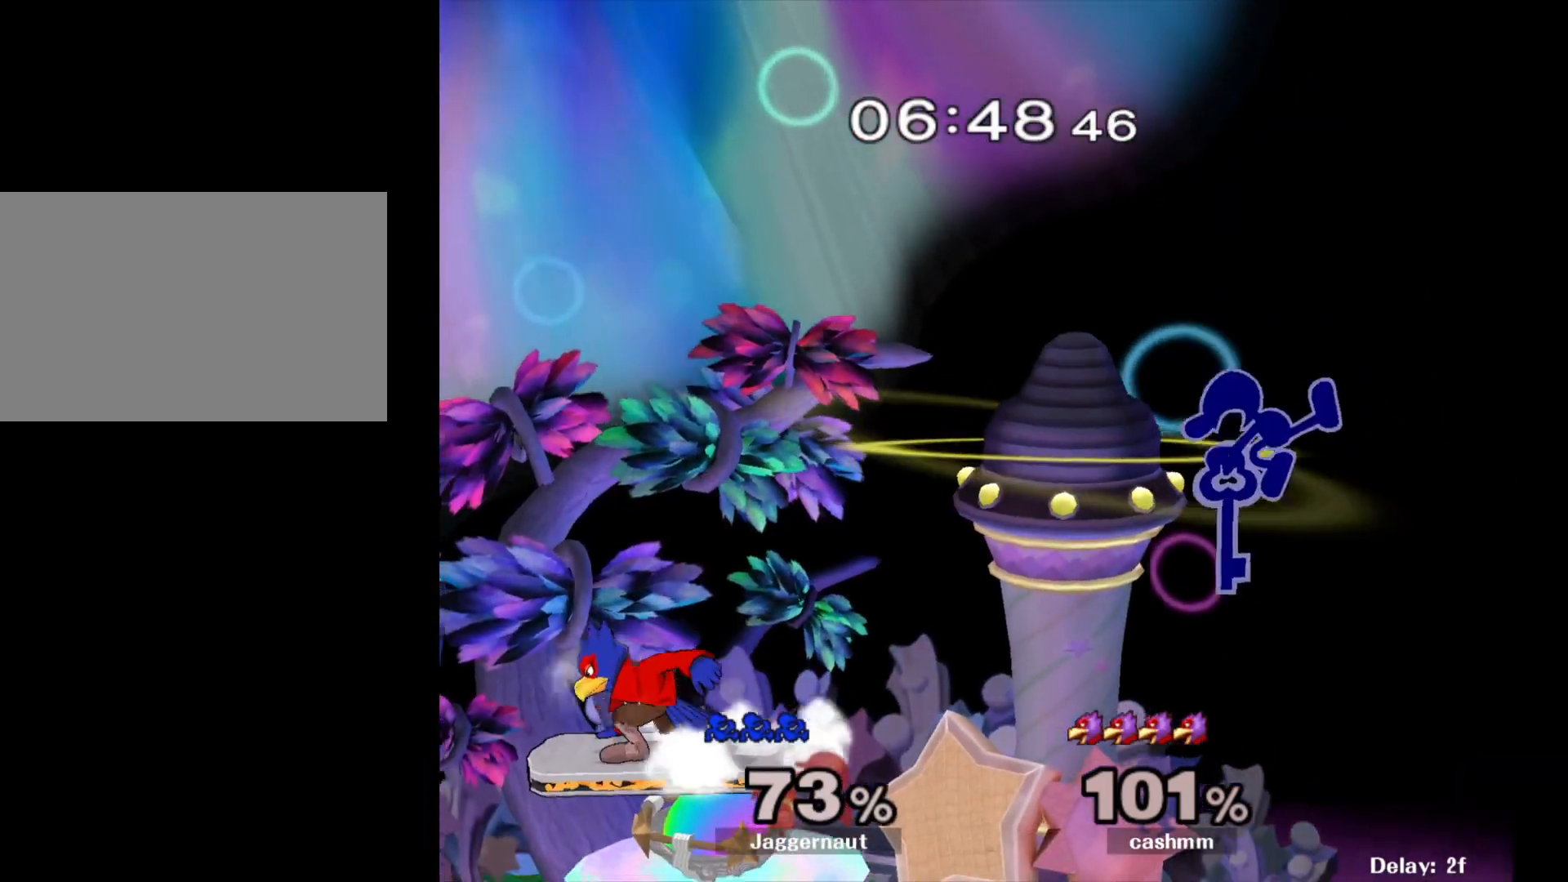
{"buttons": [], "left_stick": "down-left", "right_stick": "center", "events": [[100, "left_stick", "down"], [233, "left_stick", "down-left"]]}
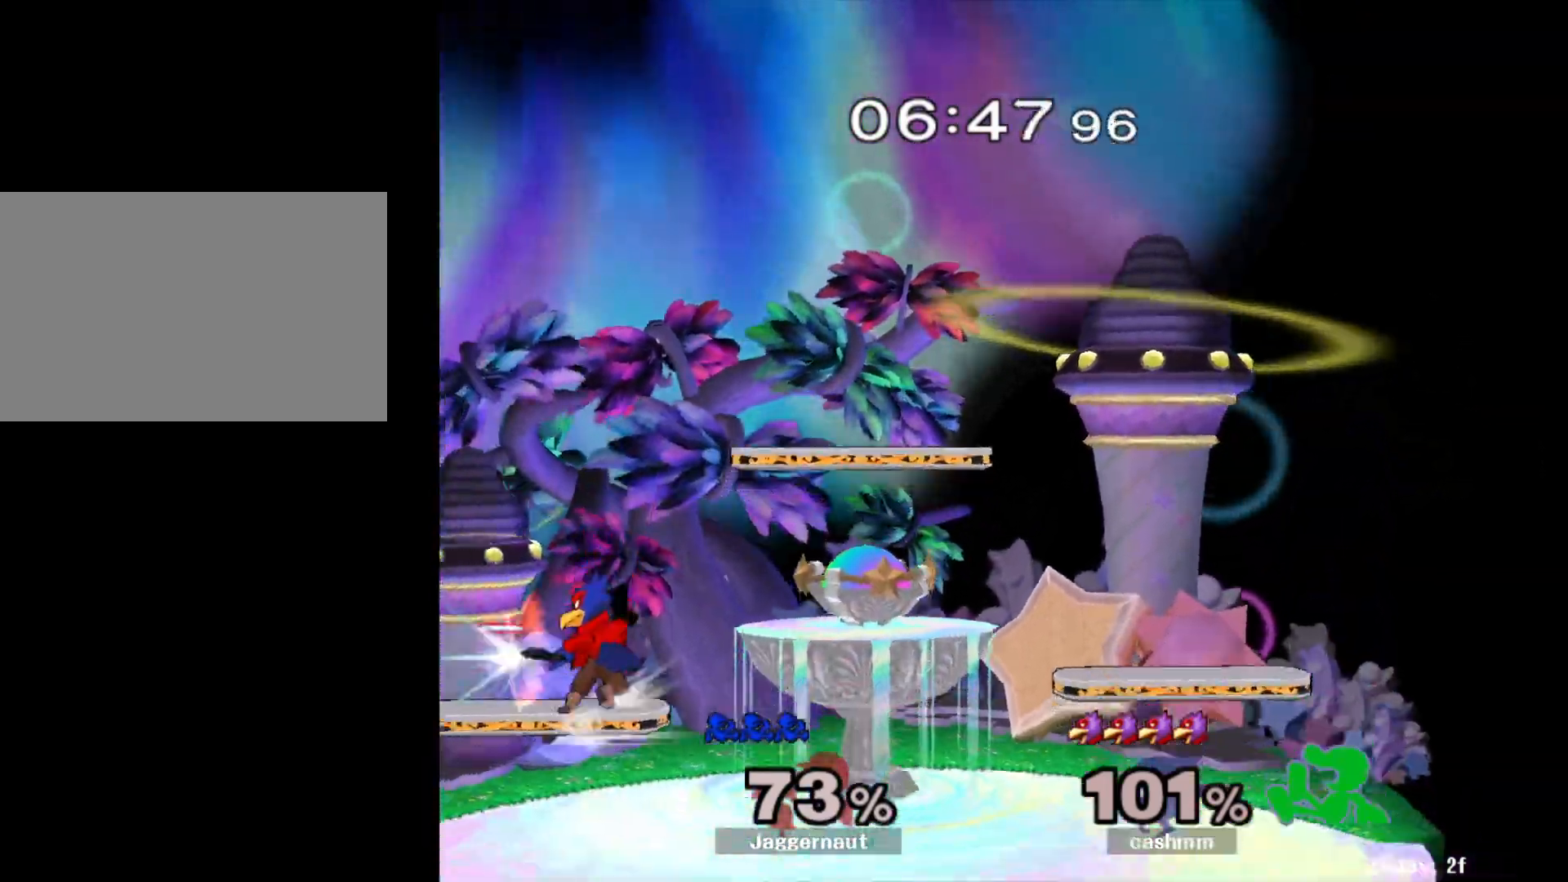
{"buttons": ["Y"], "left_stick": "left", "right_stick": "center", "events": [[100, "left_stick", "center"], [200, "left_stick", "left"], [233, "Y", "down"], [267, "Y", "up"], [500, "Y", "down"]]}
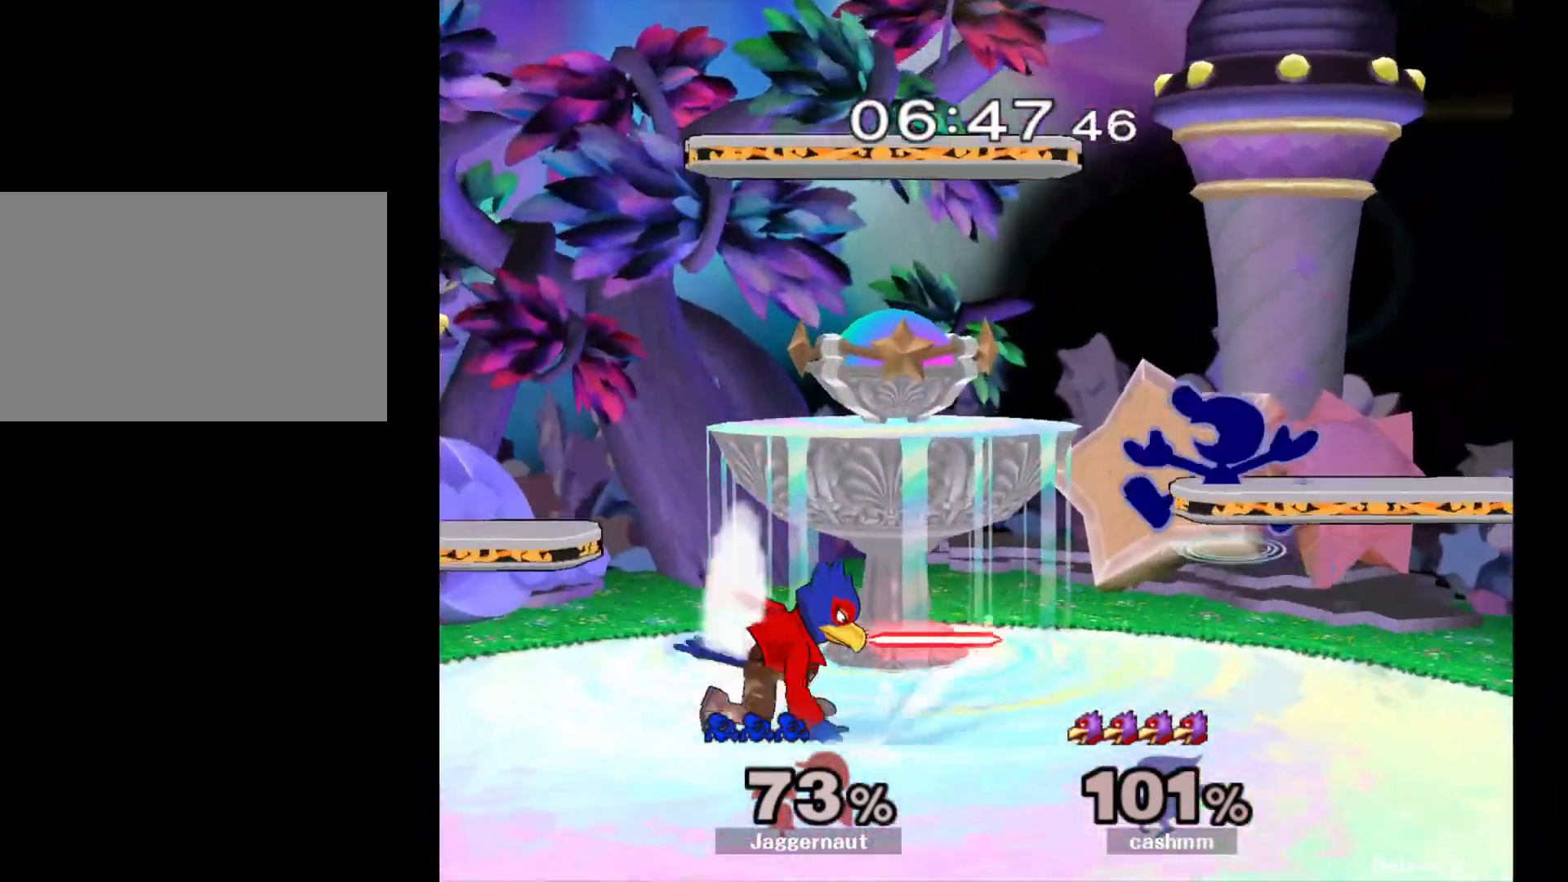
{"buttons": [], "left_stick": "left", "right_stick": "center", "events": [[150, "Y", "up"], [200, "left_stick", "right"], [233, "right_stick", "down"], [317, "right_stick", "center"], [383, "left_stick", "left"]]}
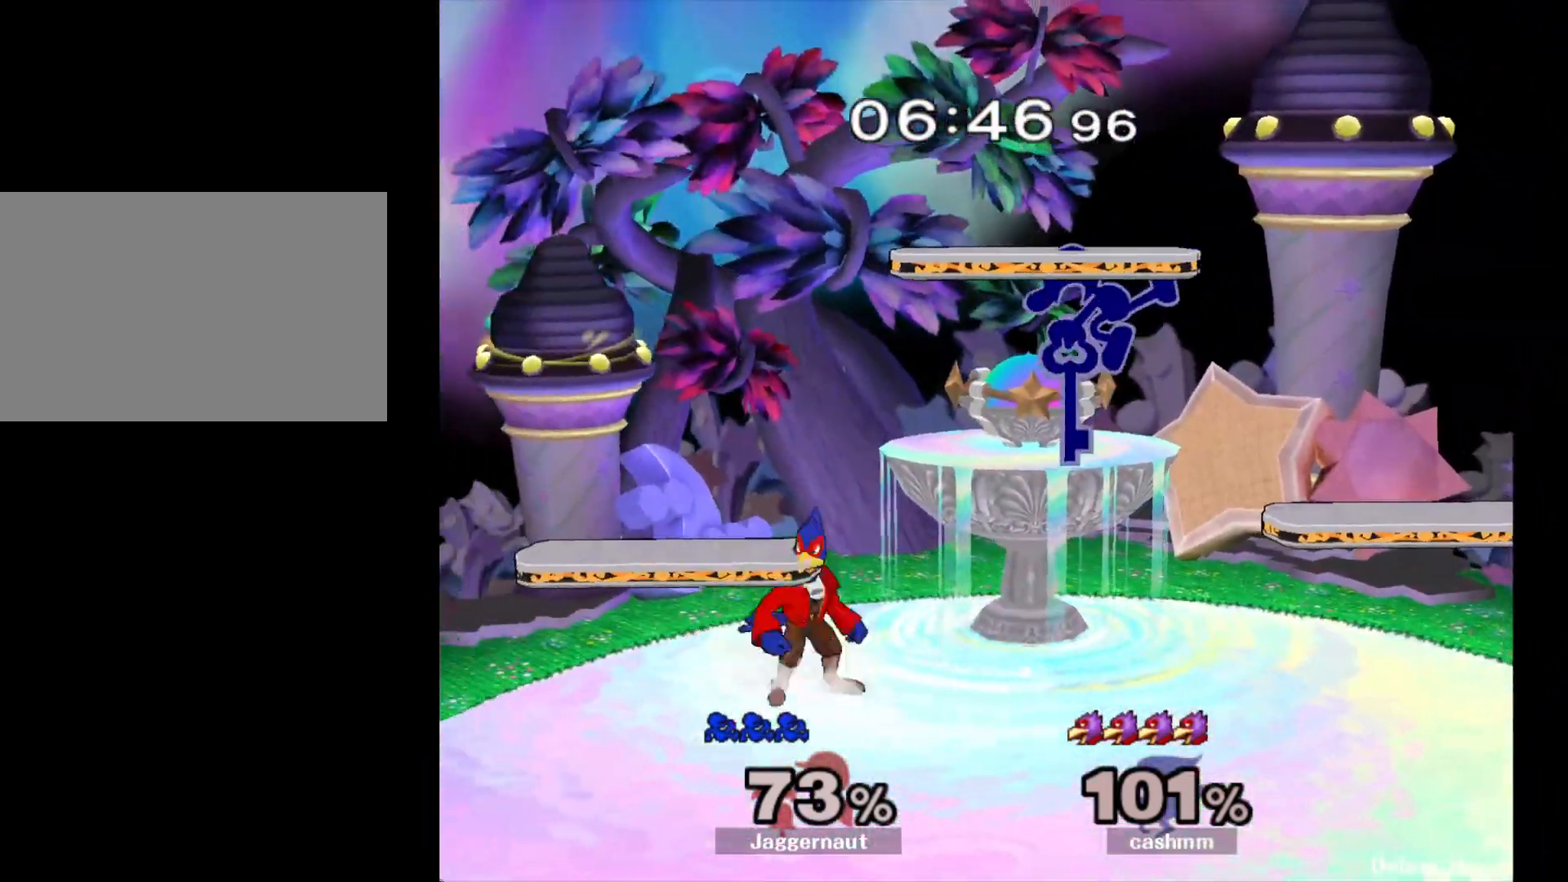
{"buttons": ["R1"], "left_stick": "down-left", "right_stick": "center", "events": [[400, "R1", "down"], [400, "left_stick", "down-left"]]}
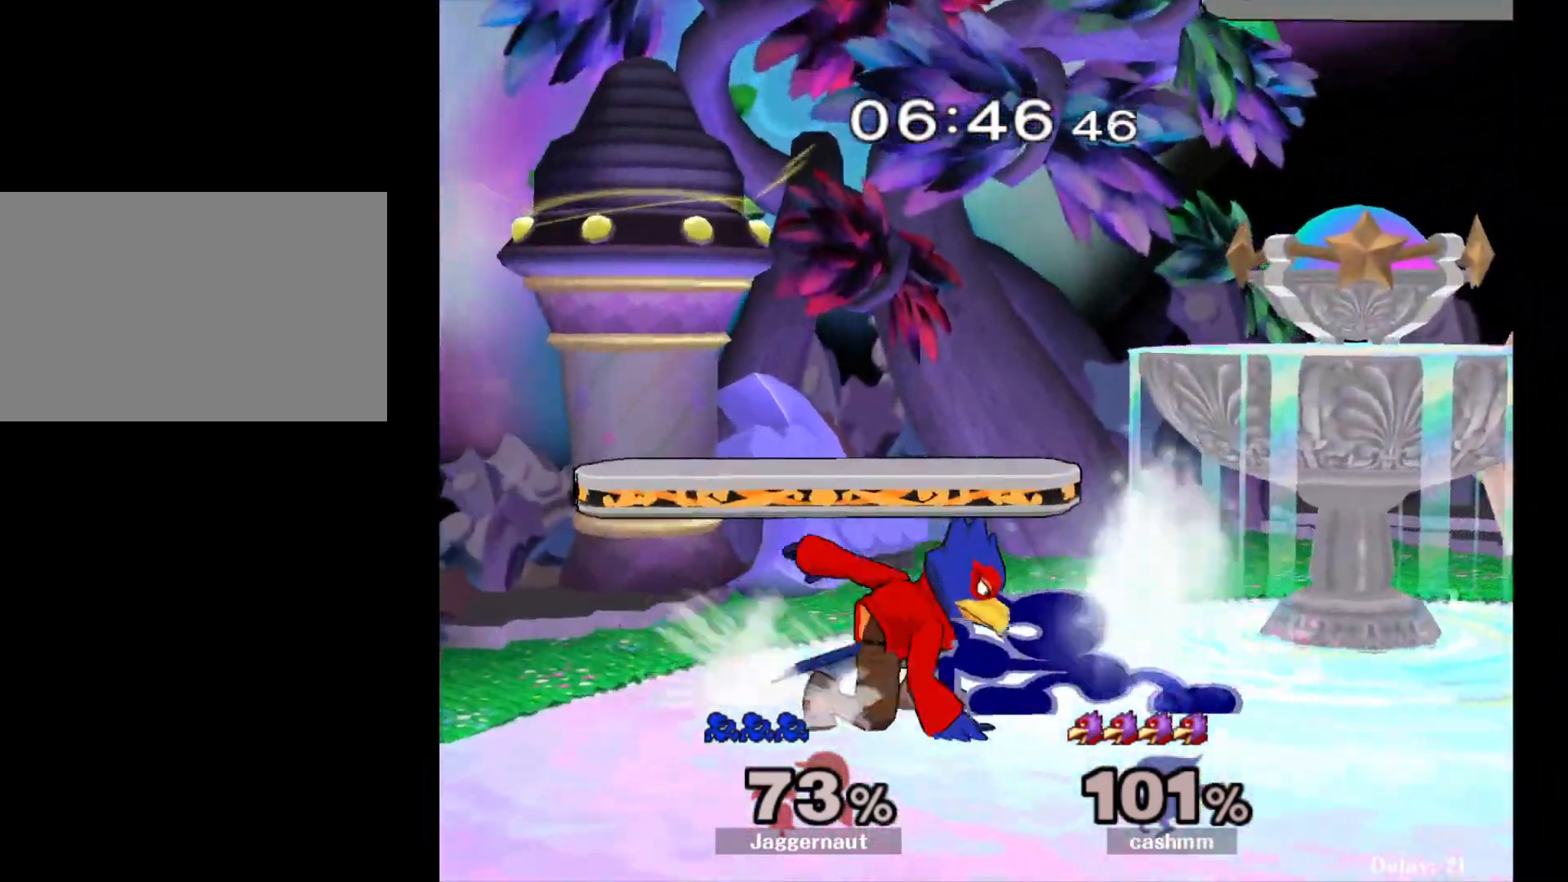
{"buttons": ["R1"], "left_stick": "center", "right_stick": "center", "events": [[50, "left_stick", "left"], [267, "left_stick", "center"]]}
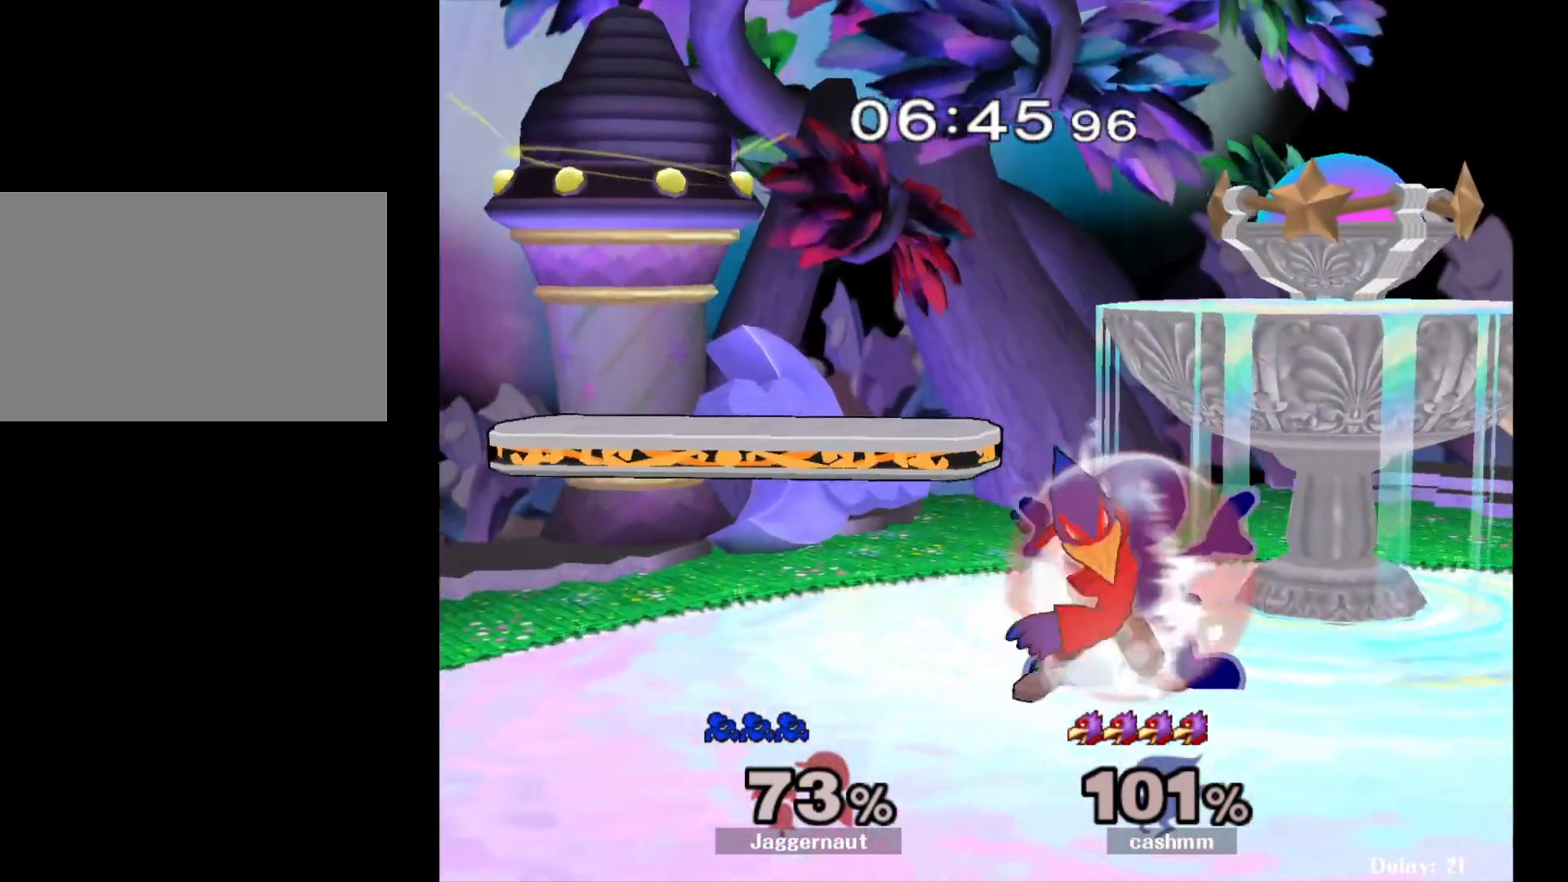
{"buttons": ["R1"], "left_stick": "center", "right_stick": "center", "events": []}
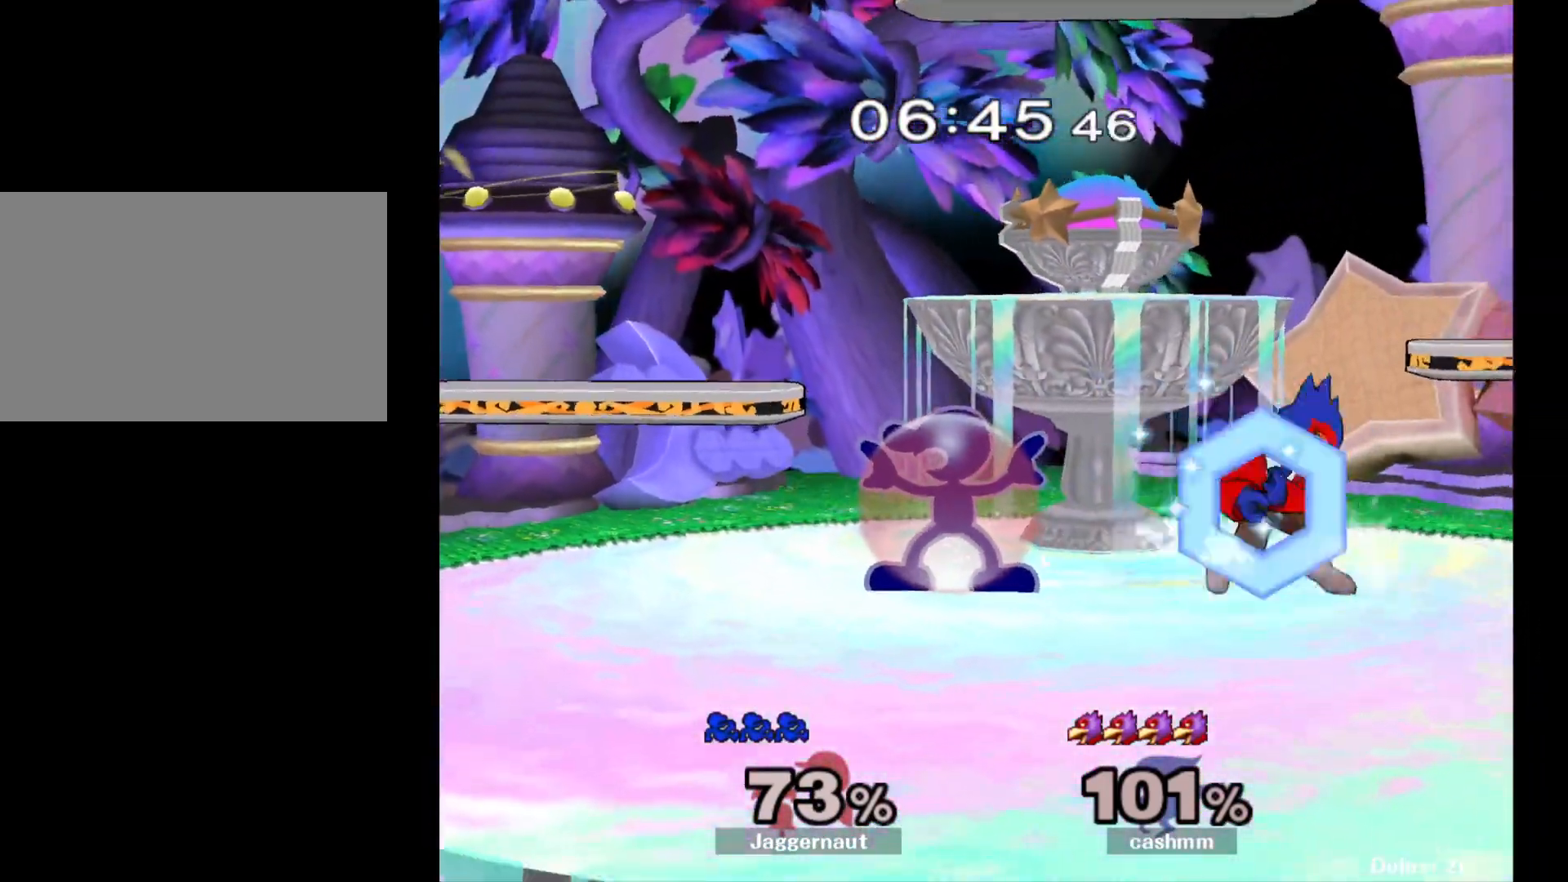
{"buttons": [], "left_stick": "left", "right_stick": "center", "events": [[133, "left_stick", "left"], [433, "R1", "up"]]}
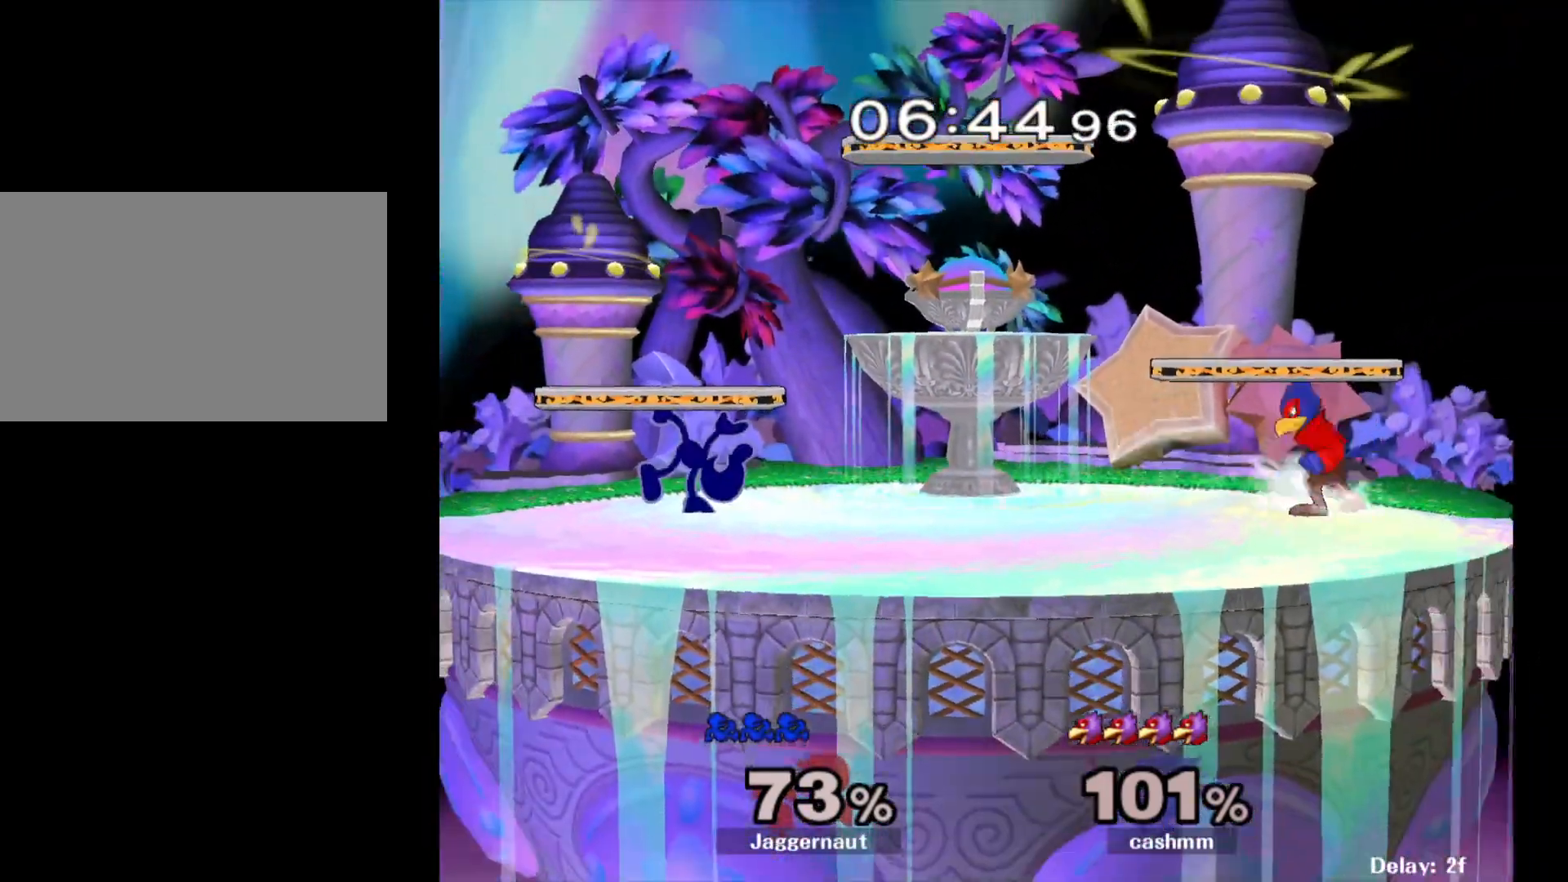
{"buttons": ["Y"], "left_stick": "down", "right_stick": "center", "events": [[17, "left_stick", "center"], [250, "Y", "down"], [483, "left_stick", "down"]]}
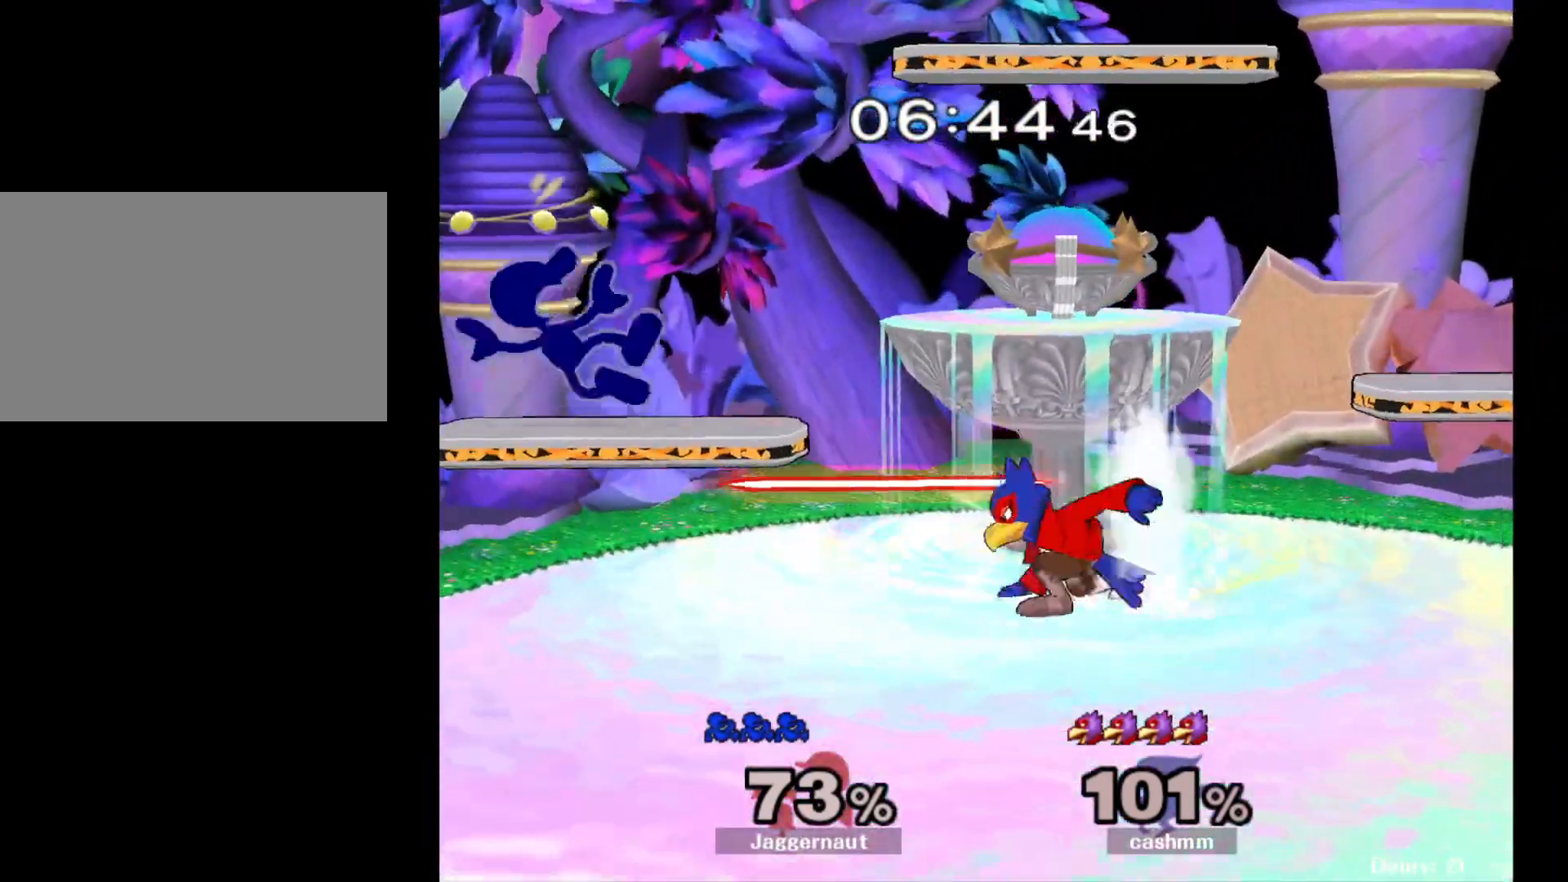
{"buttons": ["Y"], "left_stick": "center", "right_stick": "center", "events": [[17, "R1", "down"], [100, "Y", "up"], [117, "left_stick", "center"], [150, "R1", "up"], [283, "Y", "down"]]}